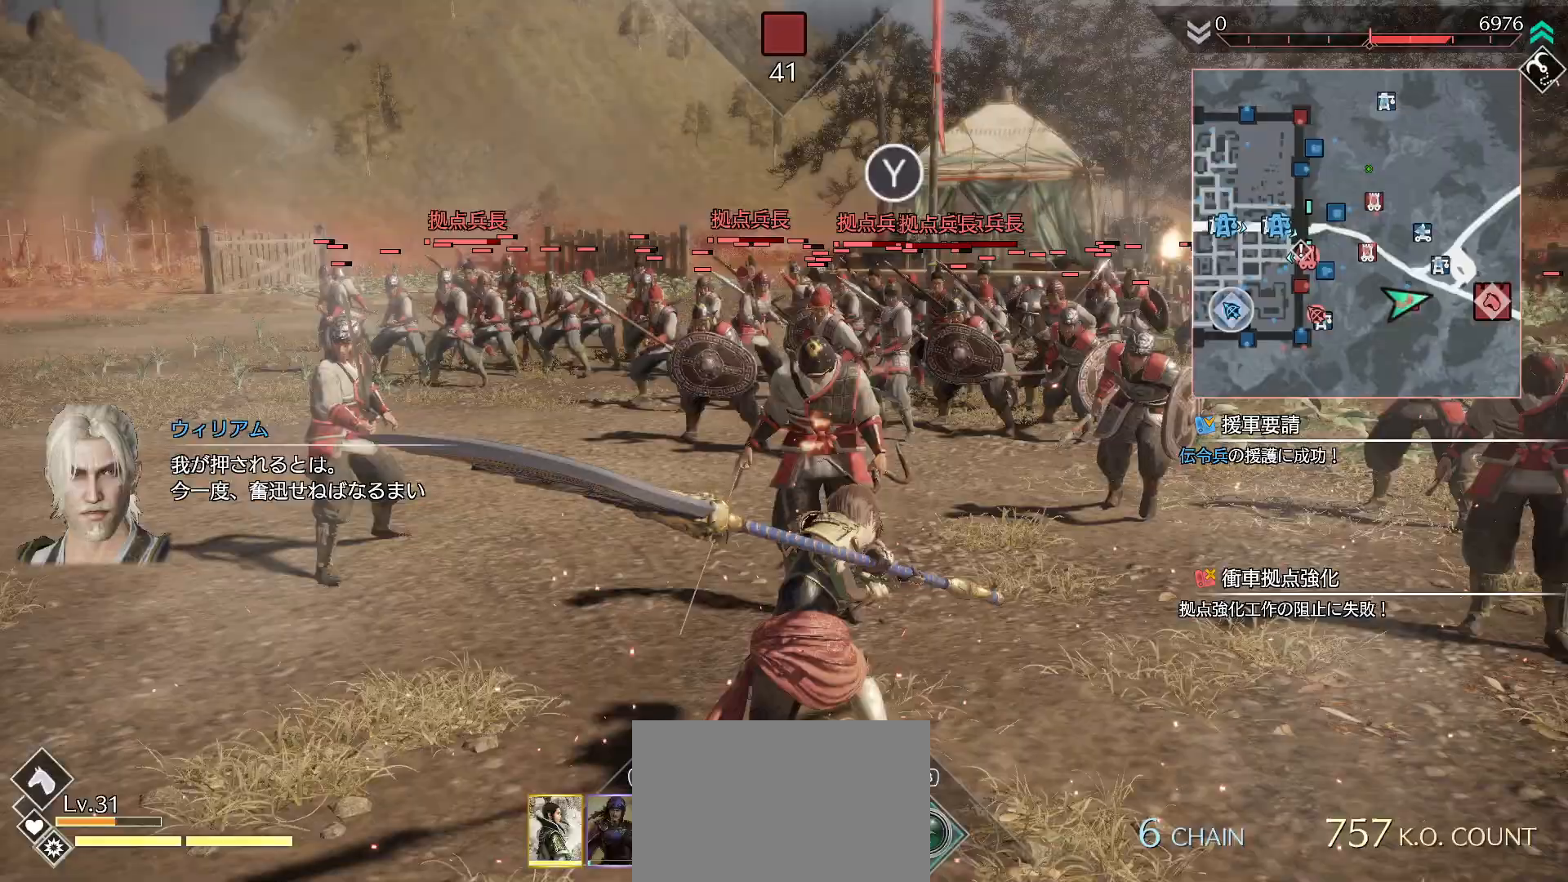
Gameplay with a controller (PlayStation layout); each line is a JSON object with the inputs held at the frame after it. "events" lists button and stick changes between this image and that frame as [ms after this image, input, new state], when the widget could be followed in between.
{"buttons": ["SQUARE"], "left_stick": "up", "right_stick": "center", "events": [[167, "SQUARE", "up"], [167, "left_stick", "up"], [200, "SQUARE", "down"], [333, "SQUARE", "up"], [433, "SQUARE", "down"]]}
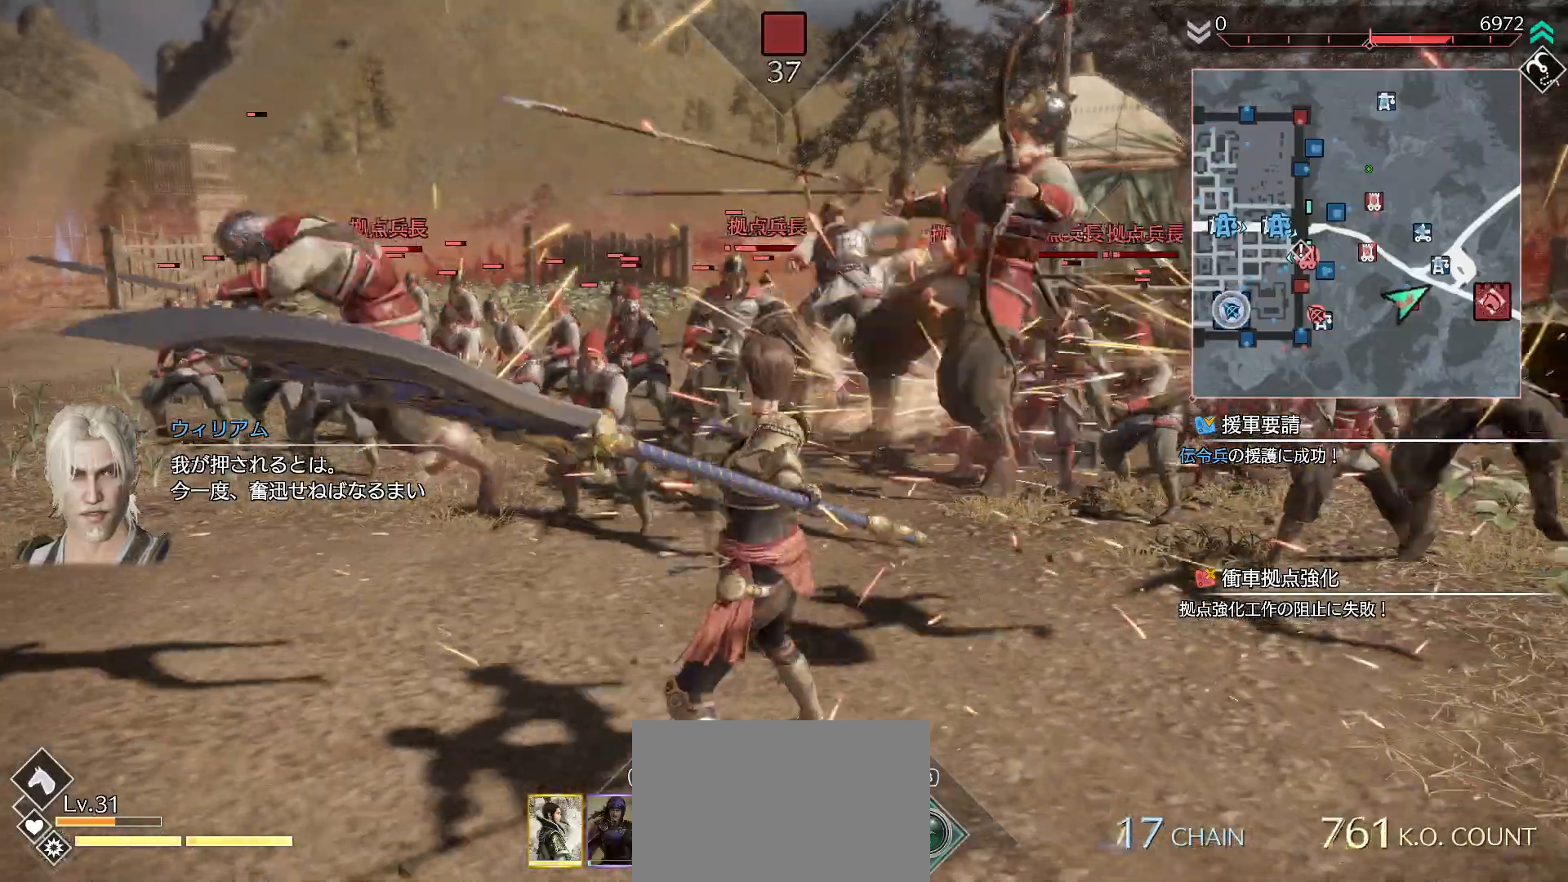
{"buttons": ["SQUARE"], "left_stick": "up", "right_stick": "center", "events": [[33, "SQUARE", "up"], [100, "SQUARE", "down"], [267, "SQUARE", "up"], [300, "SQUARE", "down"], [433, "SQUARE", "up"], [500, "SQUARE", "down"]]}
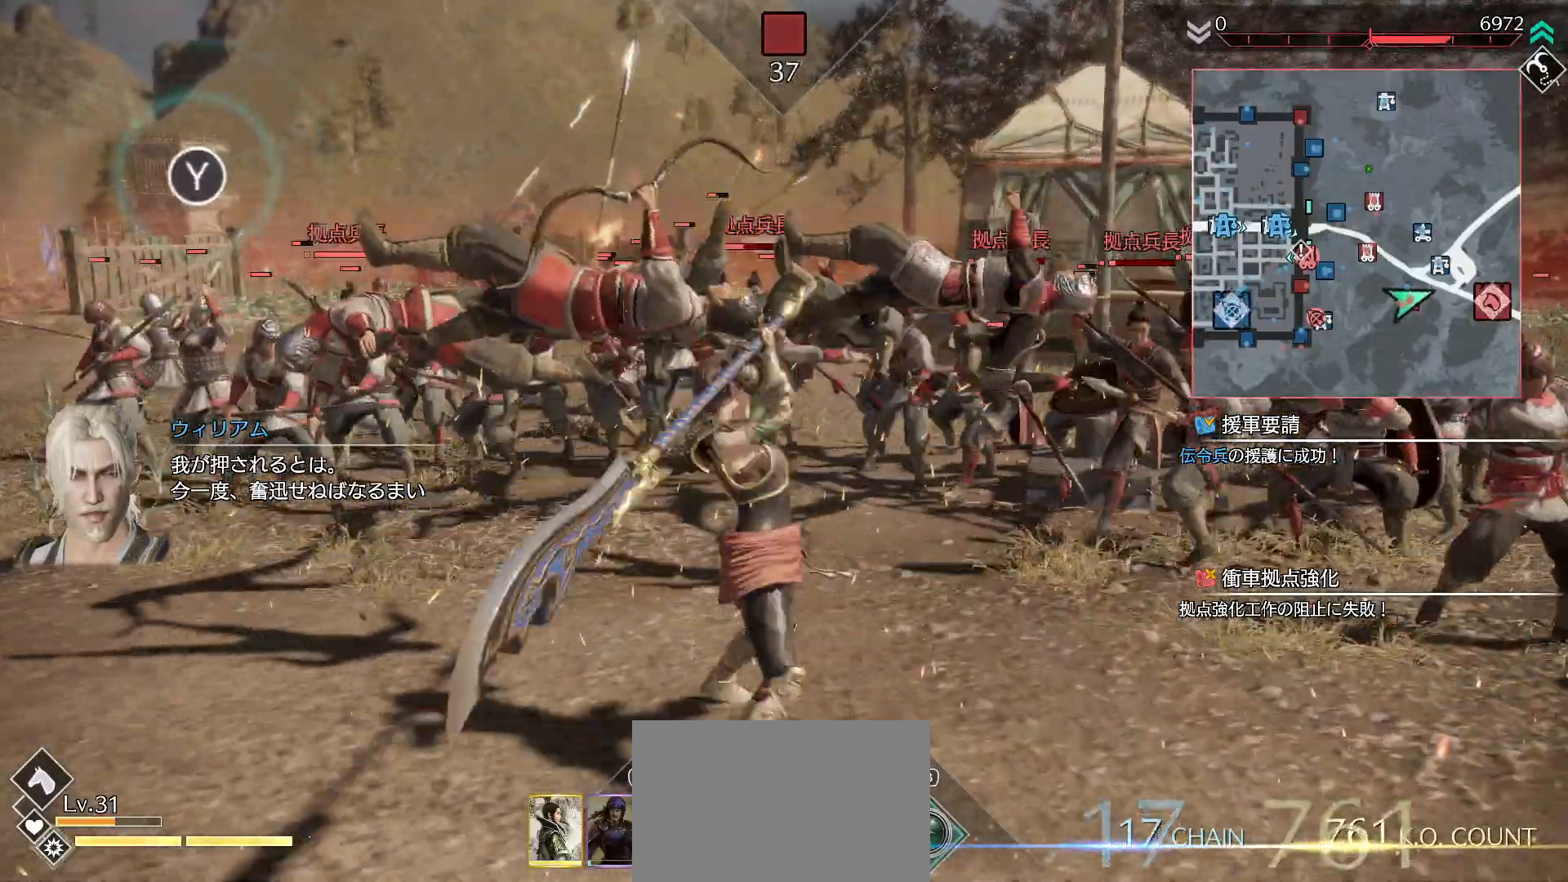
{"buttons": ["L1"], "left_stick": "center", "right_stick": "center", "events": [[67, "left_stick", "center"], [167, "SQUARE", "up"], [233, "SQUARE", "down"], [400, "SQUARE", "up"], [433, "L1", "down"]]}
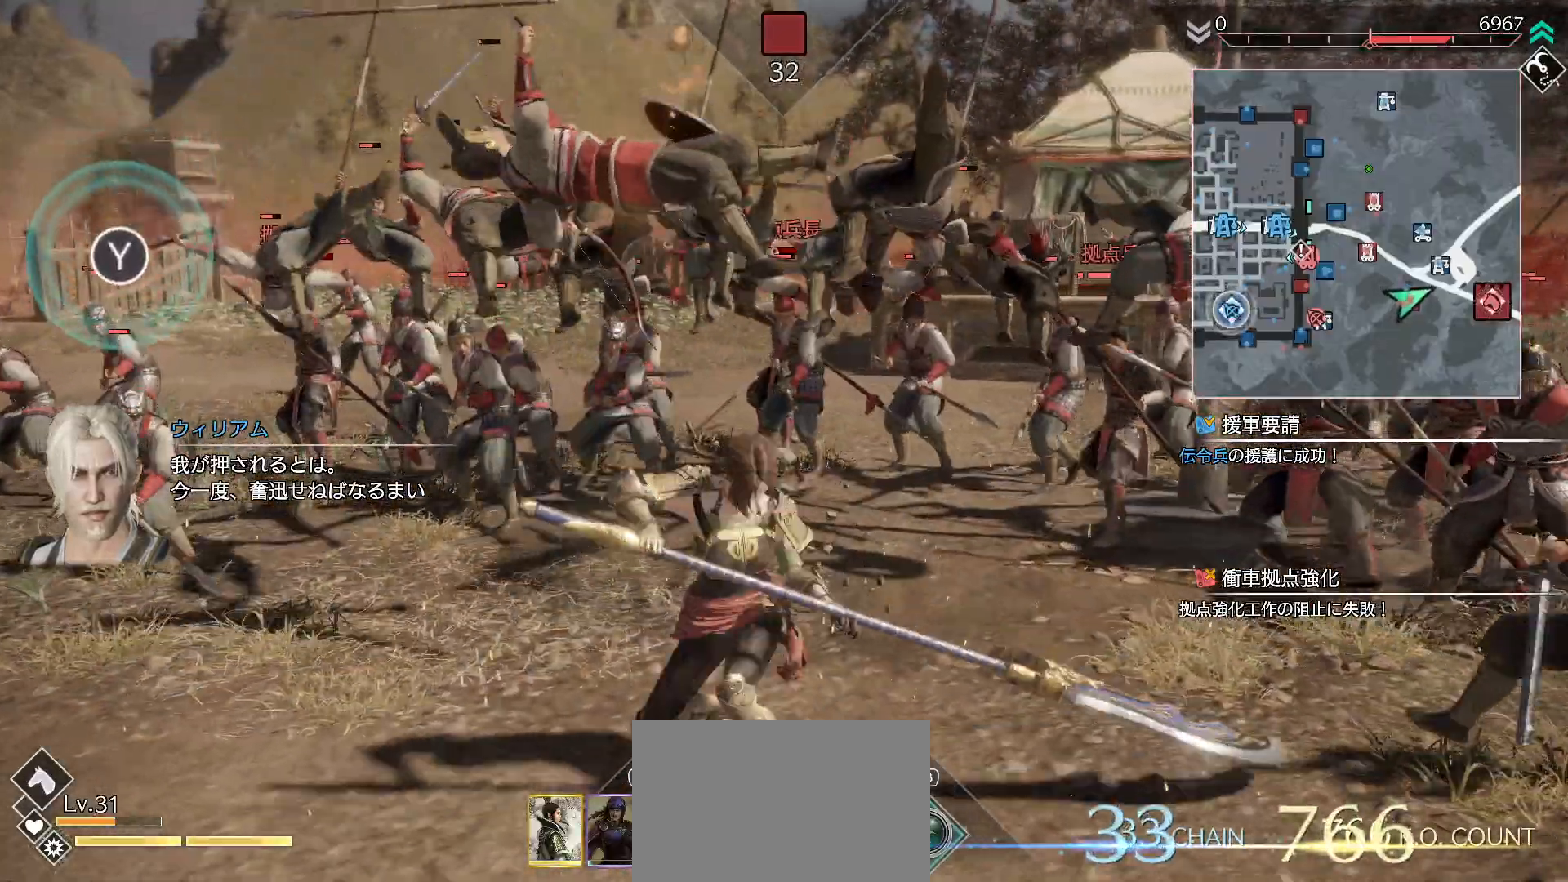
{"buttons": ["L1"], "left_stick": "center", "right_stick": "center", "events": [[233, "DPAD_UP", "down"], [367, "DPAD_UP", "up"]]}
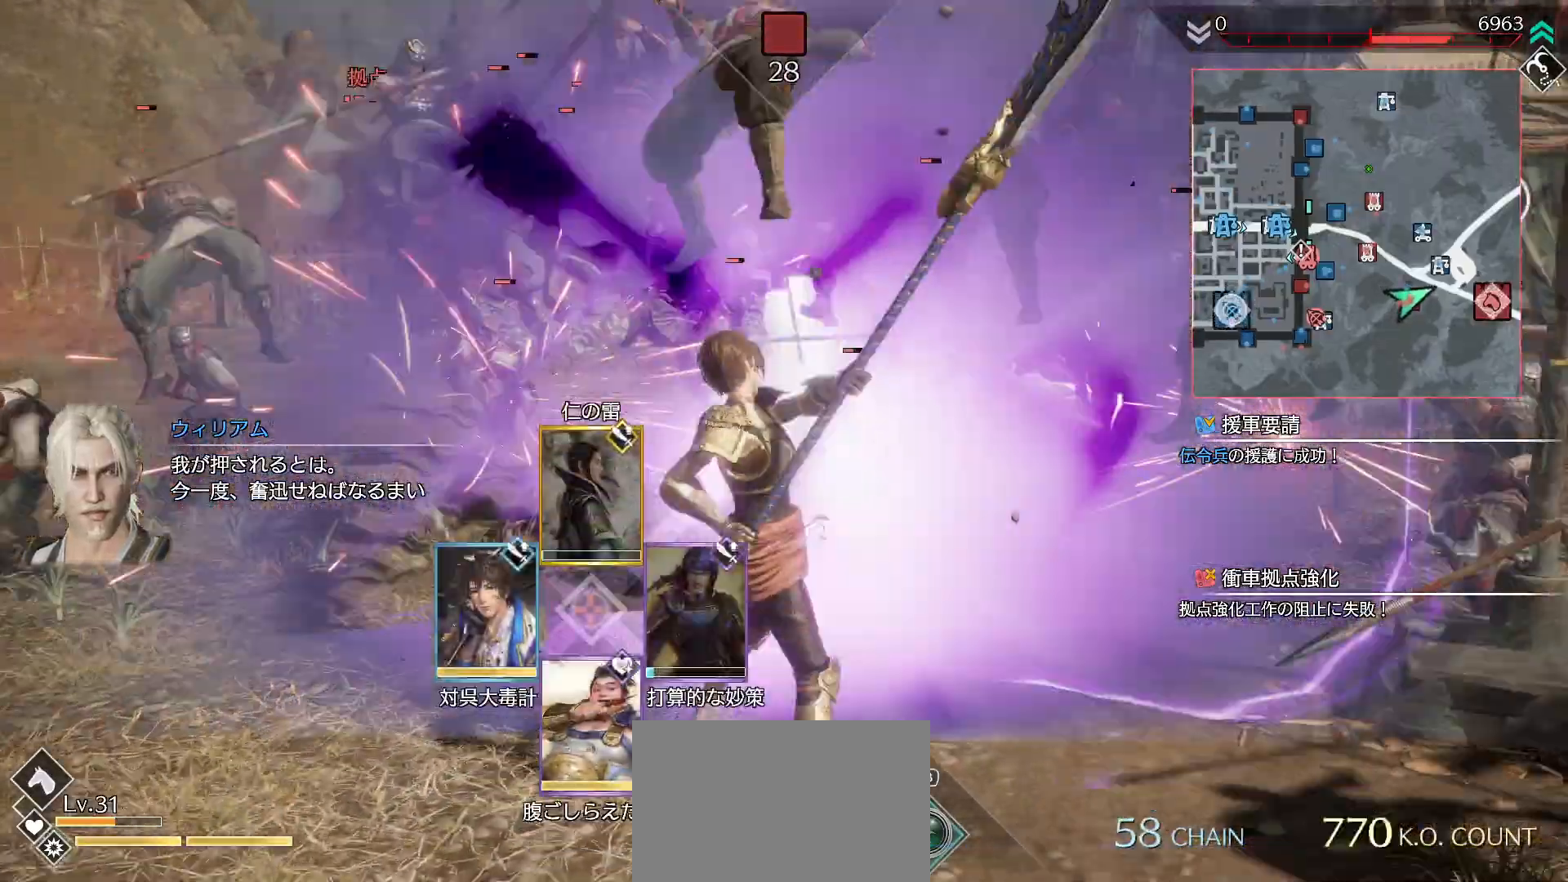
{"buttons": ["SQUARE"], "left_stick": "center", "right_stick": "center", "events": [[200, "L1", "up"], [467, "SQUARE", "down"]]}
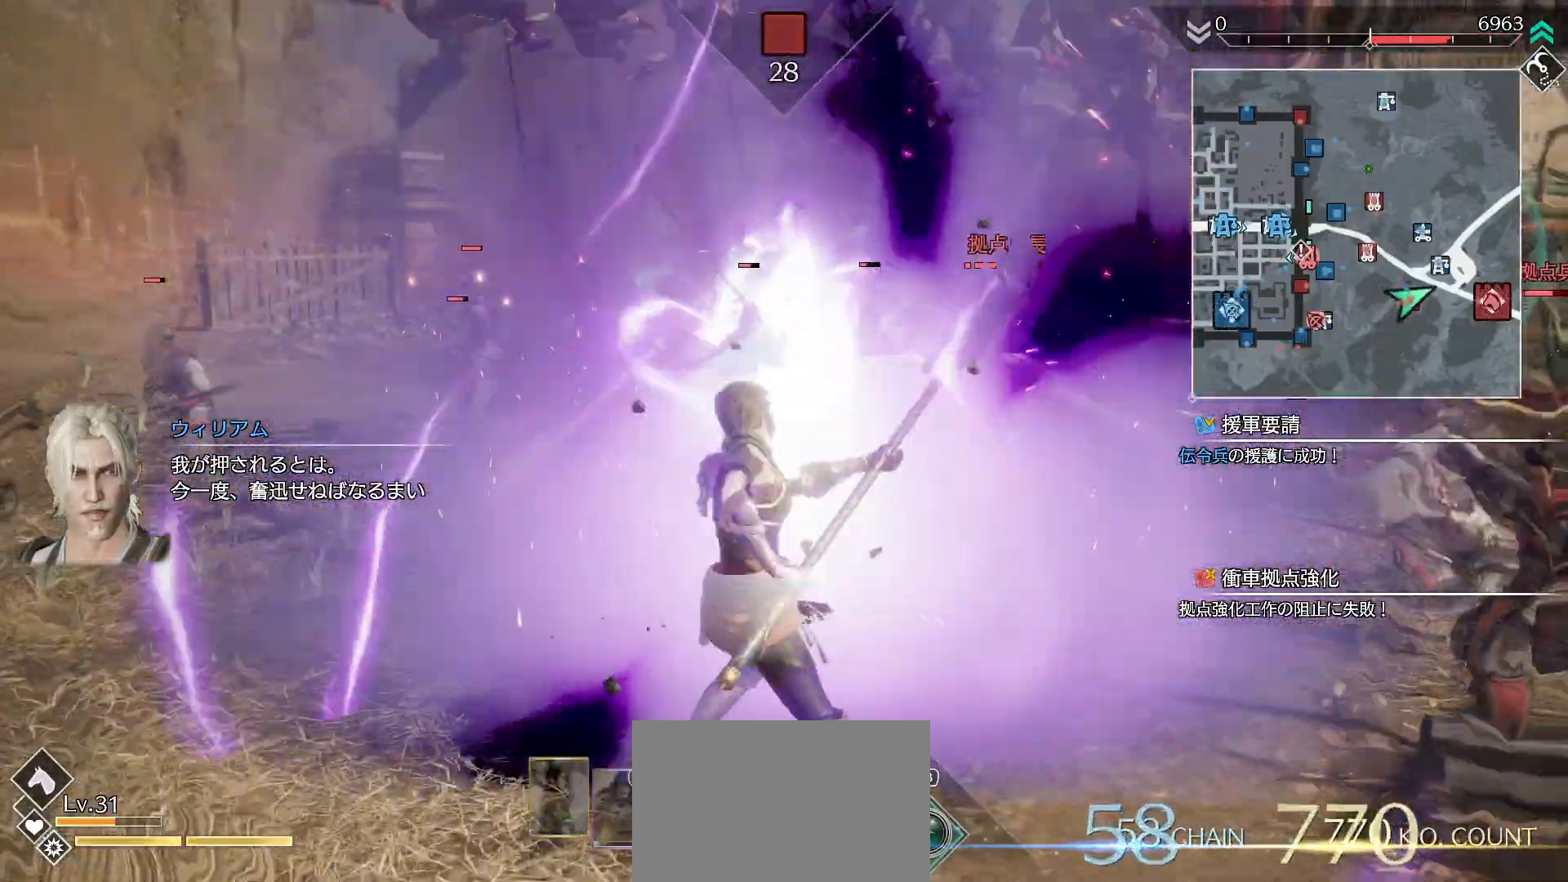
{"buttons": ["SQUARE"], "left_stick": "up", "right_stick": "center", "events": [[33, "left_stick", "up"], [67, "SQUARE", "up"], [167, "SQUARE", "down"], [267, "SQUARE", "up"], [333, "SQUARE", "down"], [400, "SQUARE", "up"], [467, "SQUARE", "down"]]}
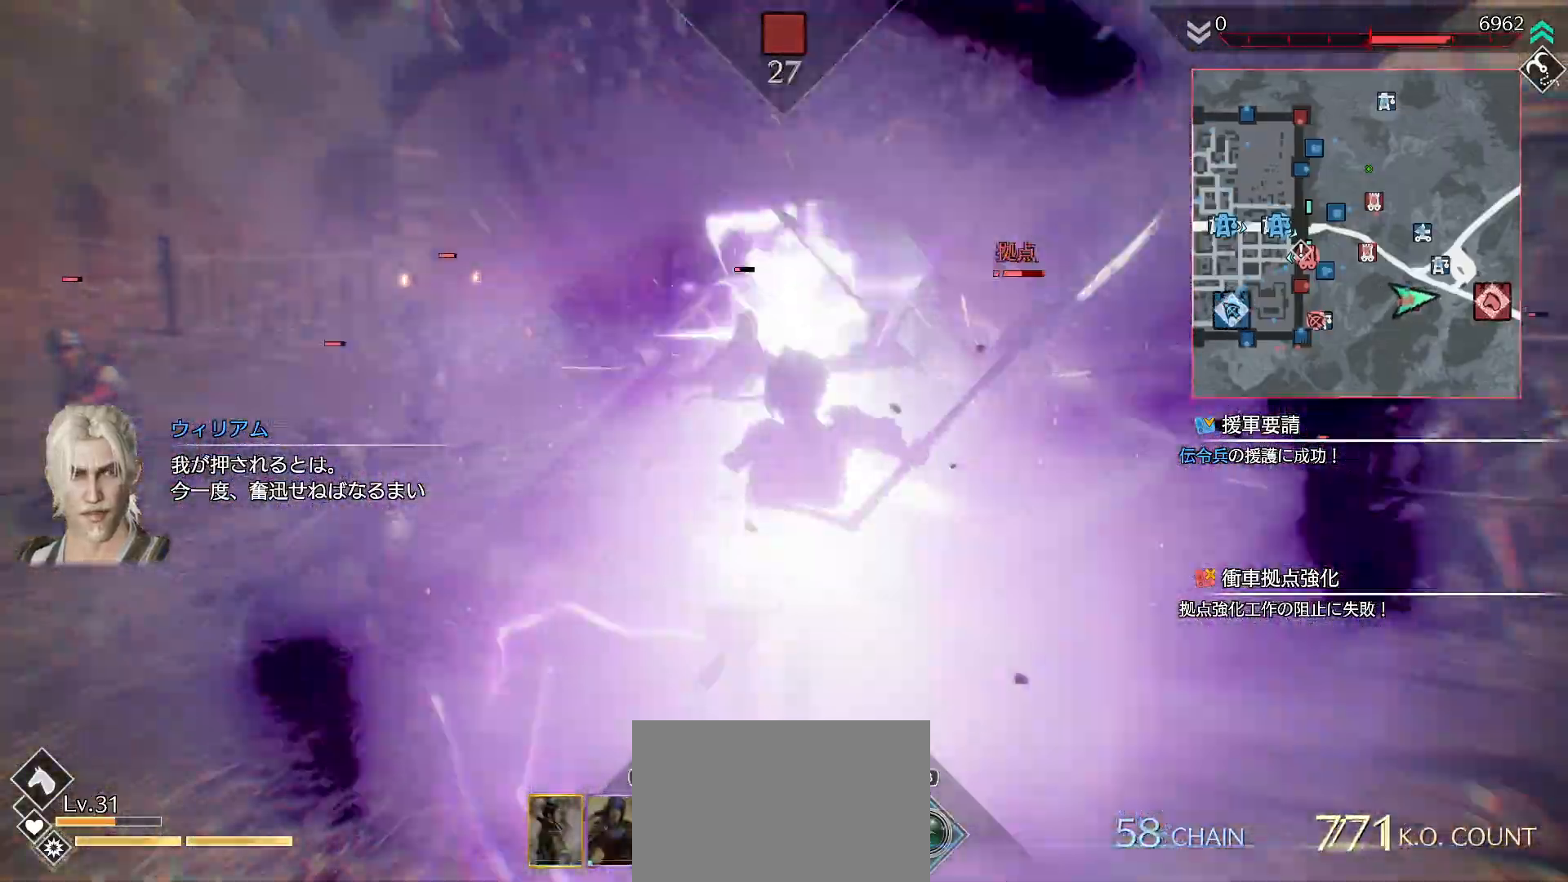
{"buttons": ["CROSS", "L1", "R1"], "left_stick": "up-right", "right_stick": "center", "events": [[100, "SQUARE", "up"], [200, "SQUARE", "down"], [200, "left_stick", "up-right"], [300, "SQUARE", "up"], [433, "CROSS", "down"], [433, "R1", "down"], [467, "L1", "down"]]}
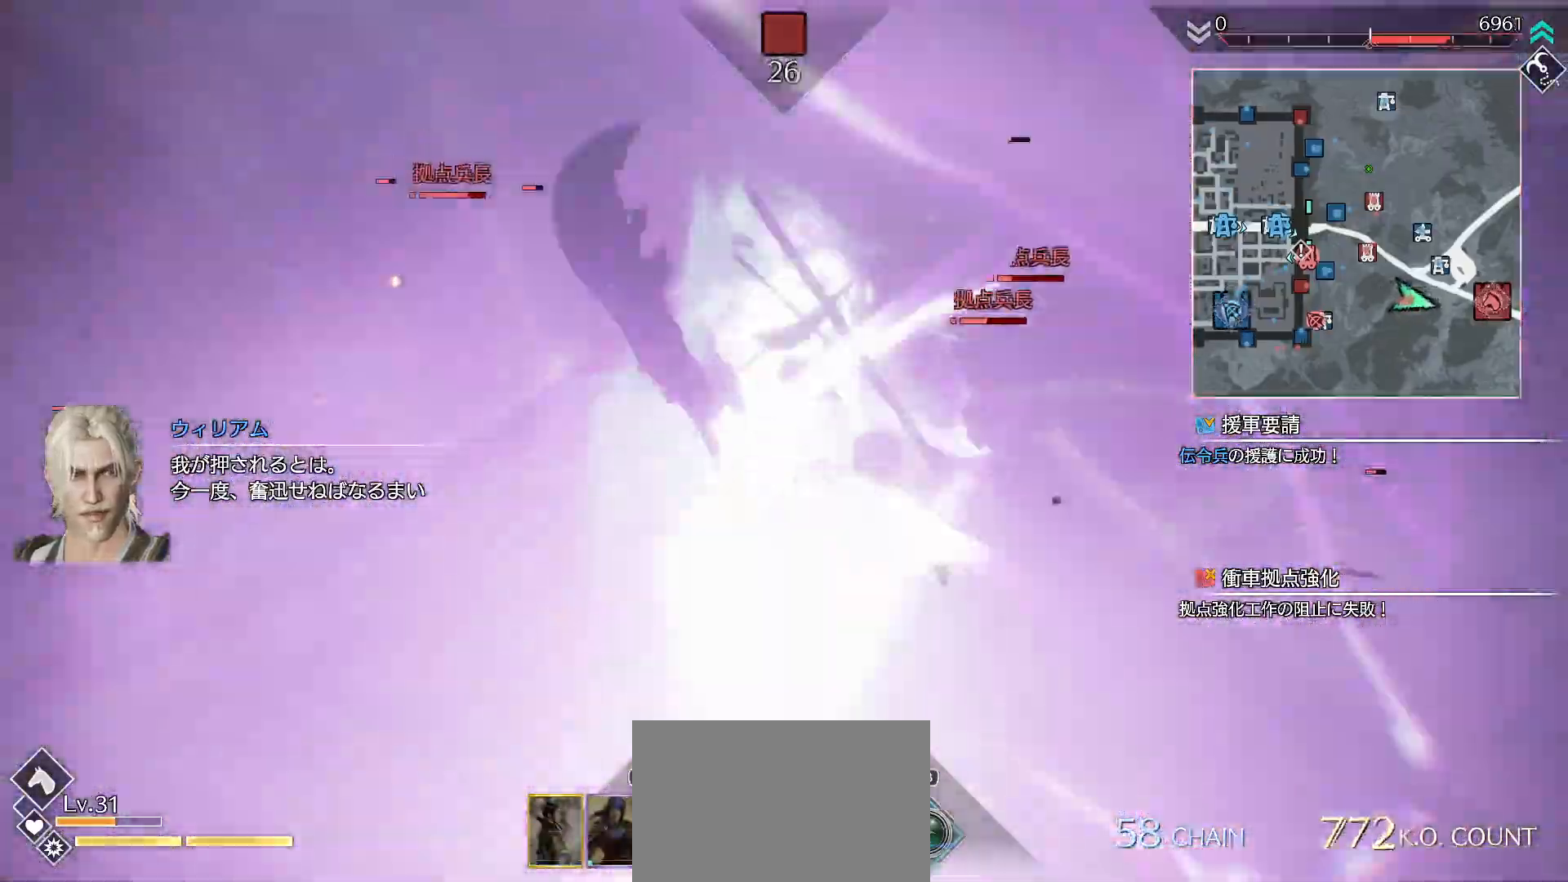
{"buttons": ["CROSS", "R1"], "left_stick": "up-right", "right_stick": "center", "events": [[33, "CROSS", "up"], [67, "L1", "up"], [100, "CROSS", "down"], [200, "CROSS", "up"], [267, "CROSS", "down"], [367, "CROSS", "up"], [433, "CROSS", "down"]]}
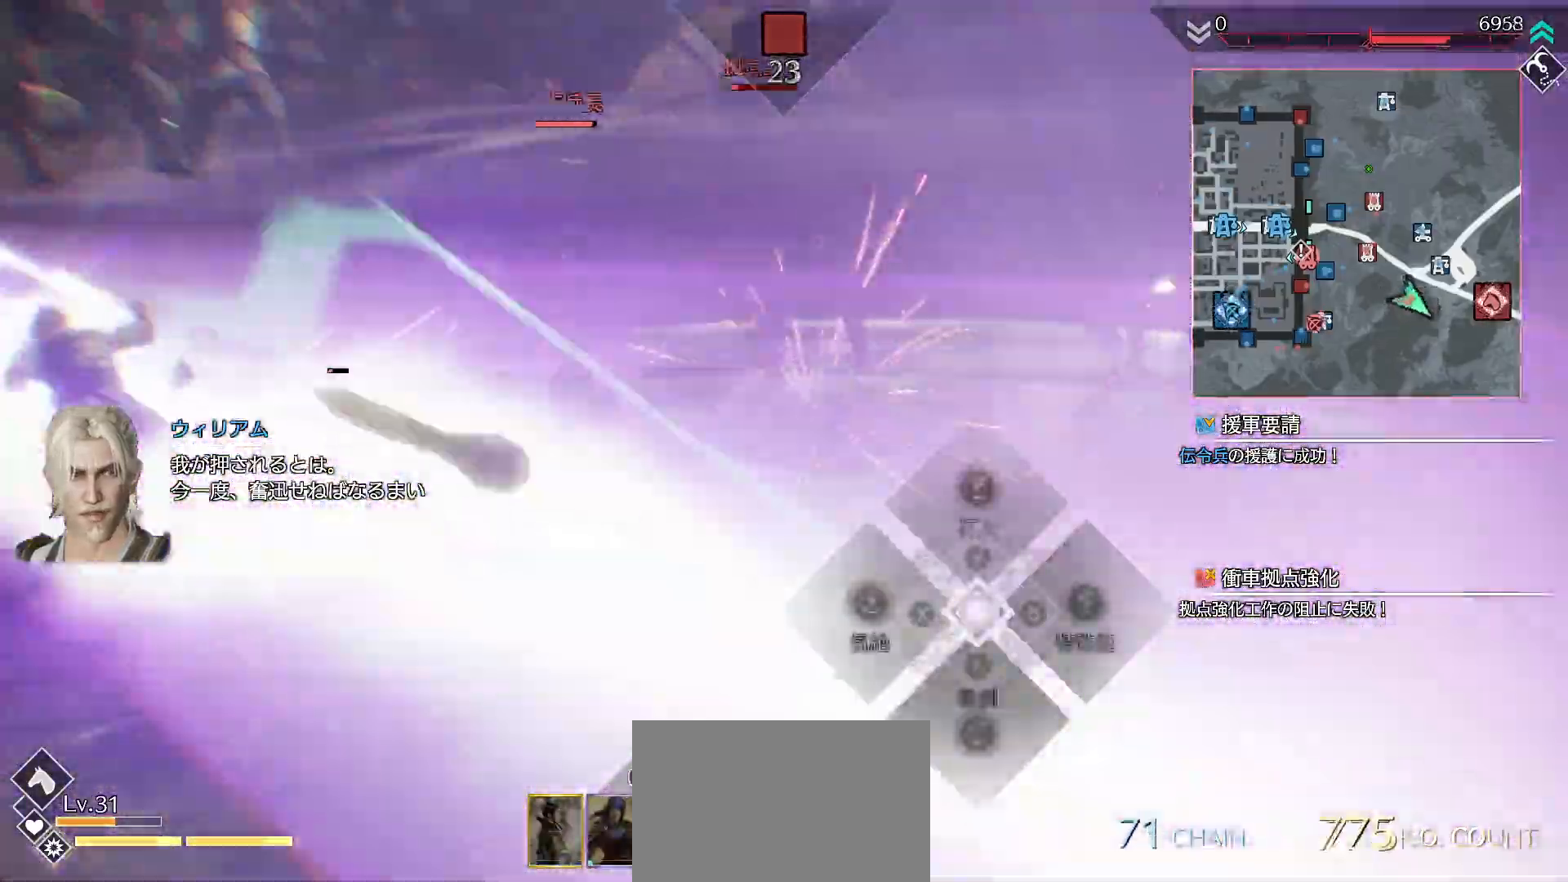
{"buttons": ["SQUARE", "L1"], "left_stick": "up", "right_stick": "center", "events": [[33, "CROSS", "up"], [100, "CROSS", "down"], [100, "left_stick", "up"], [200, "CROSS", "up"], [233, "R1", "up"], [367, "L1", "down"], [400, "SQUARE", "down"]]}
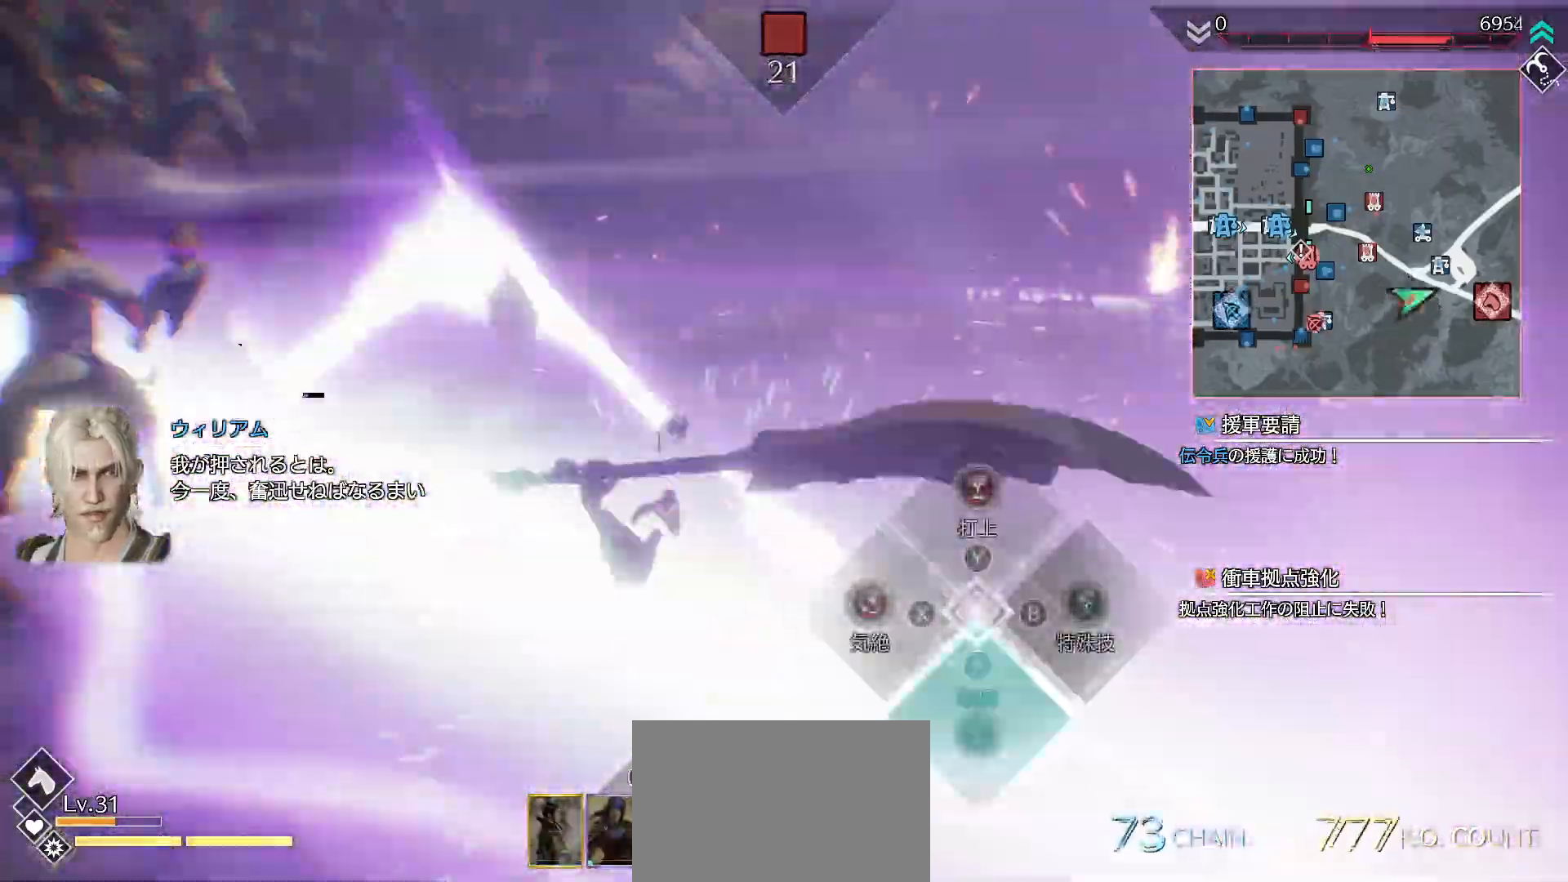
{"buttons": ["SQUARE"], "left_stick": "up", "right_stick": "center", "events": [[33, "L1", "up"], [33, "SQUARE", "up"], [67, "SQUARE", "down"], [200, "SQUARE", "up"], [267, "SQUARE", "down"], [400, "SQUARE", "up"], [500, "SQUARE", "down"]]}
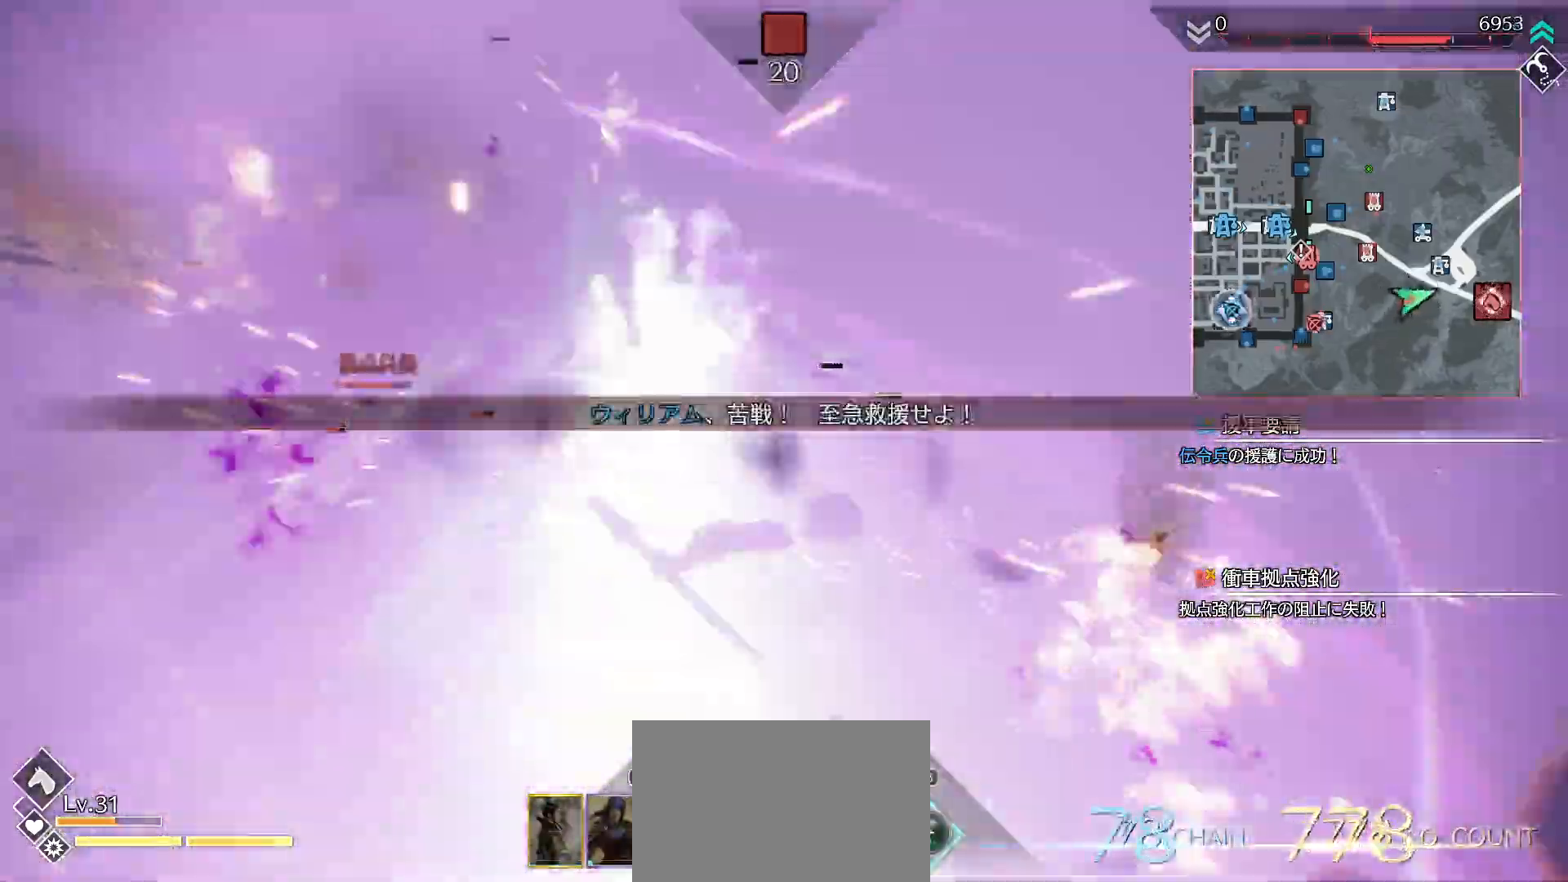
{"buttons": ["SQUARE"], "left_stick": "up", "right_stick": "center", "events": [[133, "SQUARE", "up"], [200, "SQUARE", "down"], [333, "SQUARE", "up"], [400, "SQUARE", "down"]]}
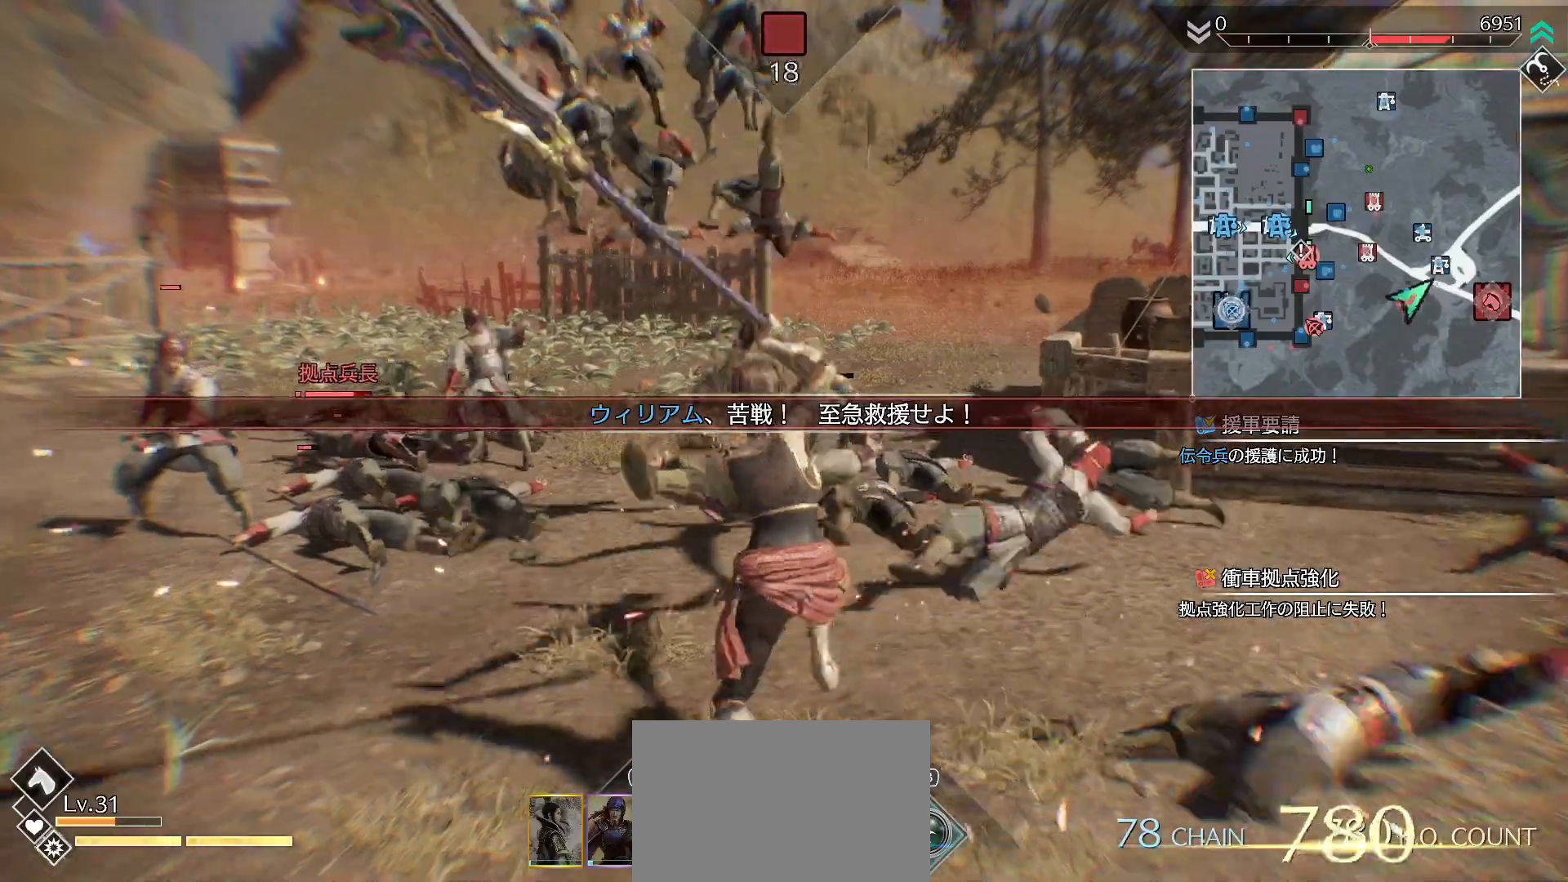
{"buttons": ["SQUARE"], "left_stick": "up", "right_stick": "center", "events": [[67, "SQUARE", "up"], [133, "SQUARE", "down"], [167, "L1", "down"], [333, "L1", "up"], [333, "SQUARE", "up"], [400, "SQUARE", "down"]]}
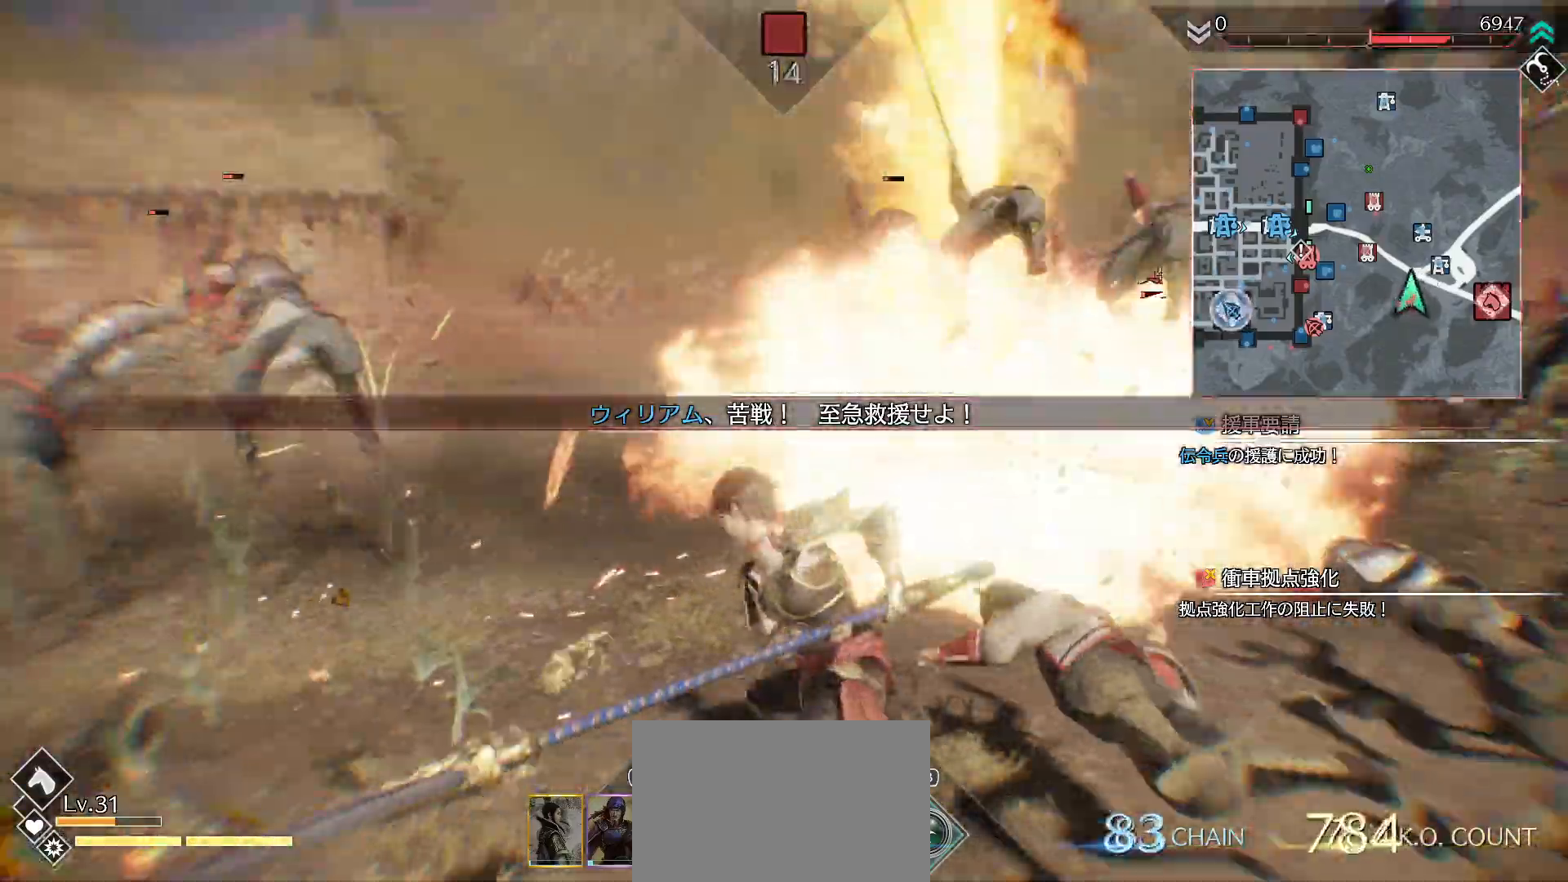
{"buttons": [], "left_stick": "up", "right_stick": "center", "events": [[33, "SQUARE", "up"], [133, "SQUARE", "down"], [267, "SQUARE", "up"], [367, "SQUARE", "down"], [467, "SQUARE", "up"]]}
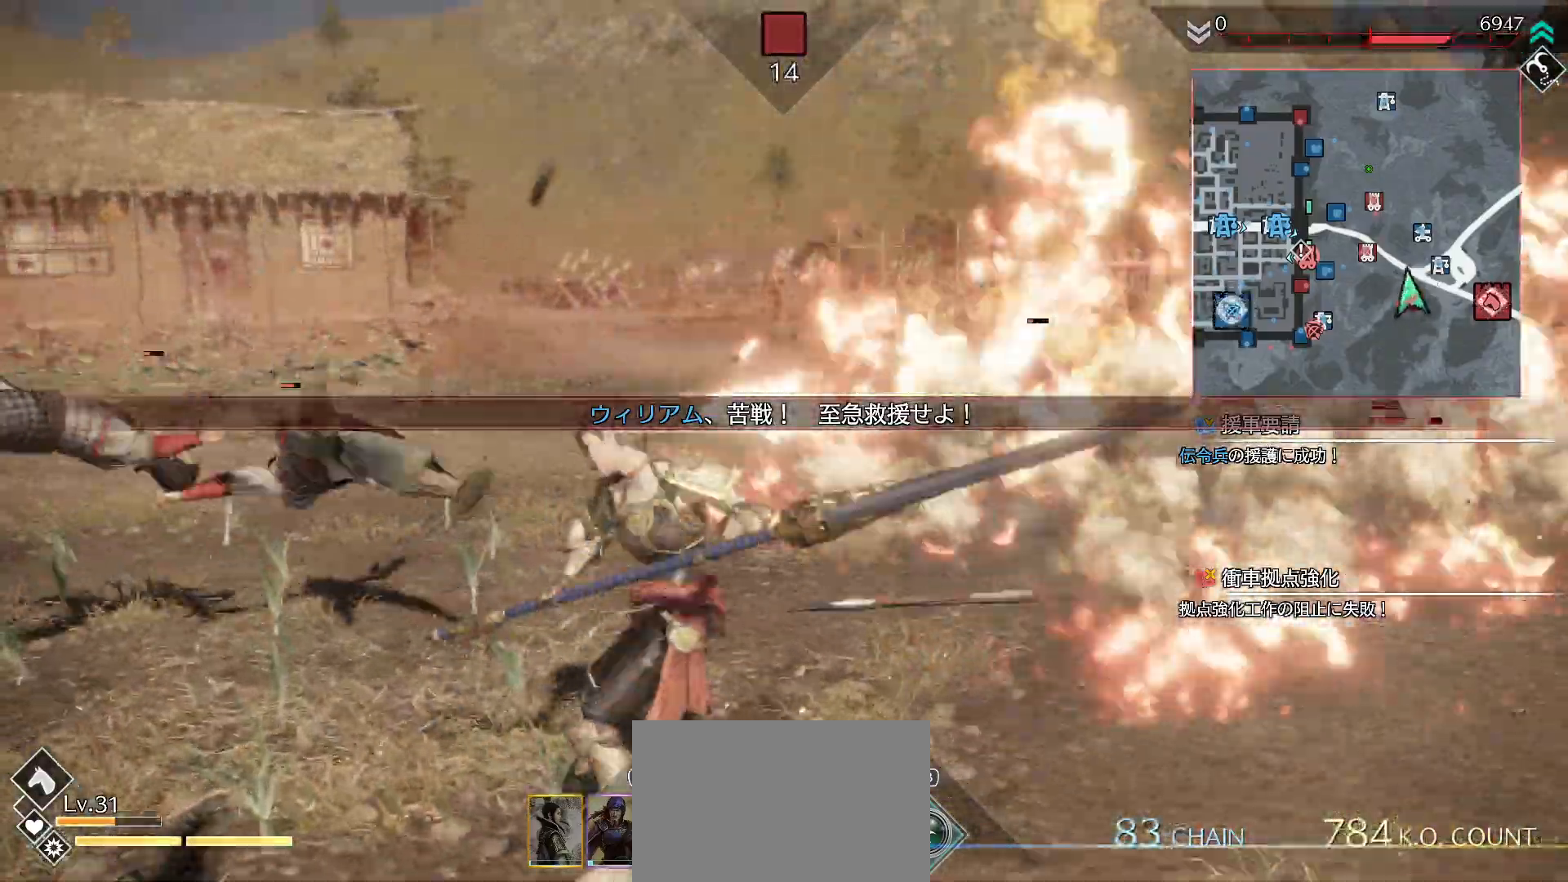
{"buttons": ["SQUARE"], "left_stick": "right", "right_stick": "center", "events": [[67, "left_stick", "up-right"], [133, "SQUARE", "down"], [267, "SQUARE", "up"], [333, "SQUARE", "down"], [333, "left_stick", "right"]]}
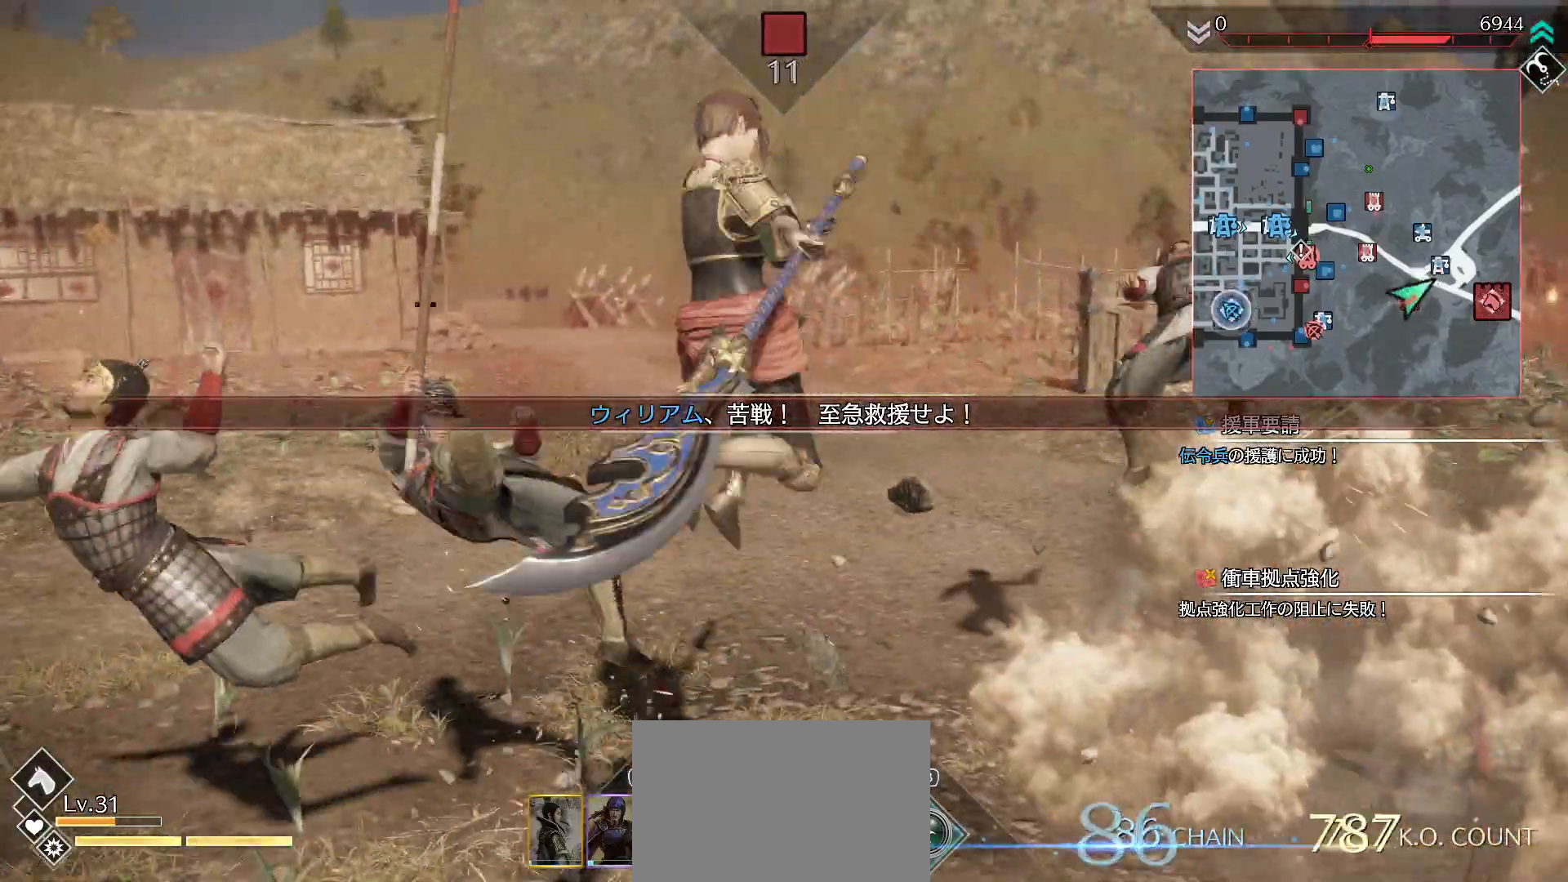
{"buttons": [], "left_stick": "up-right", "right_stick": "center", "events": [[33, "SQUARE", "up"], [100, "SQUARE", "down"], [200, "L1", "down"], [200, "SQUARE", "up"], [300, "L1", "up"], [300, "SQUARE", "down"], [433, "SQUARE", "up"], [467, "left_stick", "up-right"]]}
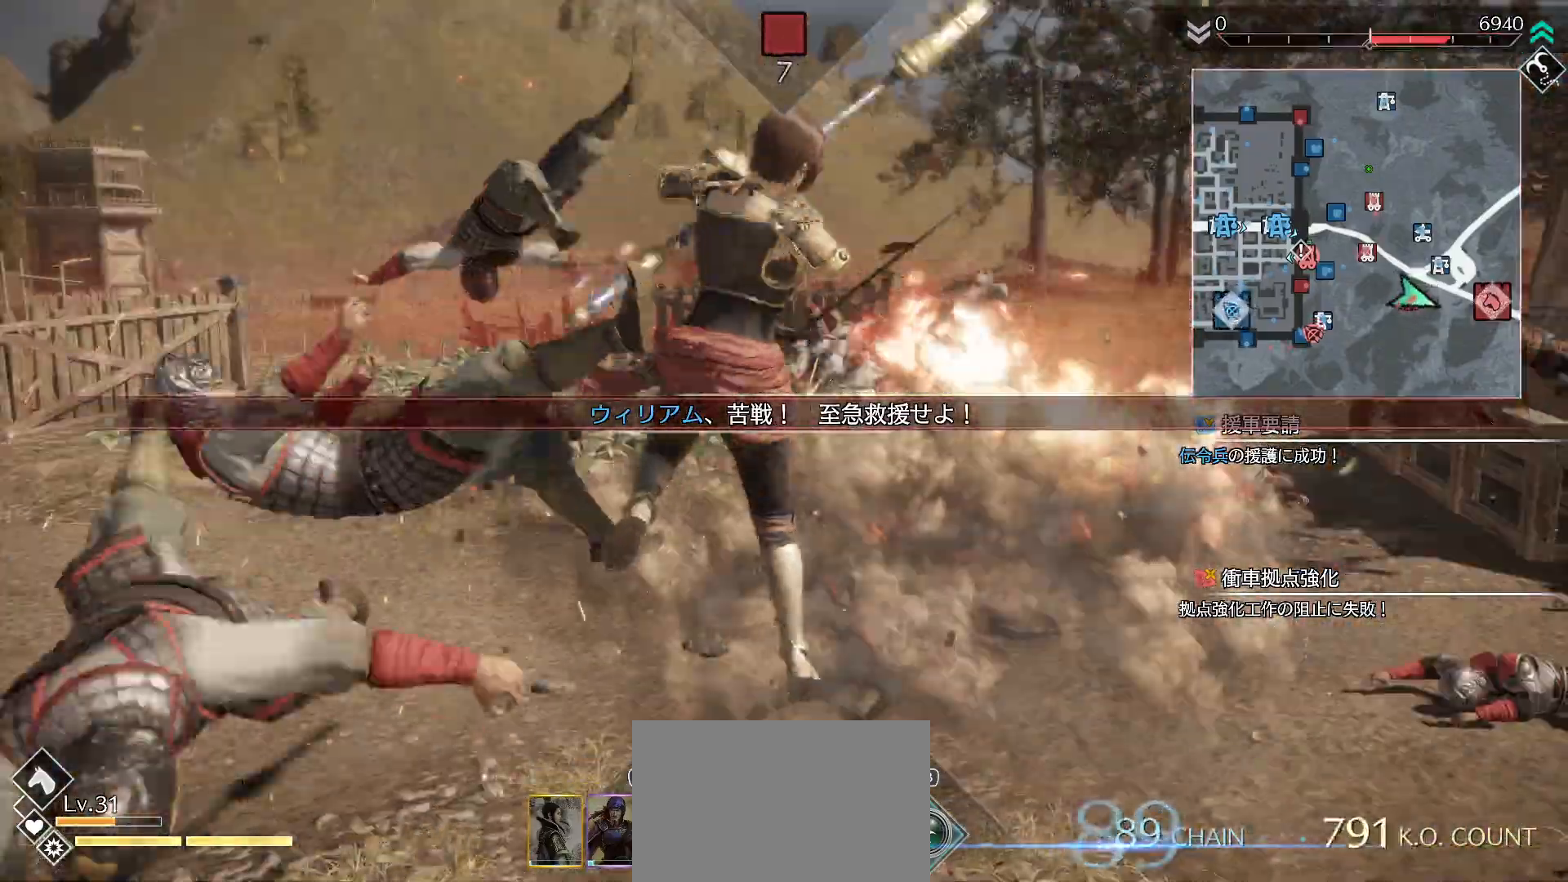
{"buttons": [], "left_stick": "right", "right_stick": "center", "events": [[467, "left_stick", "right"]]}
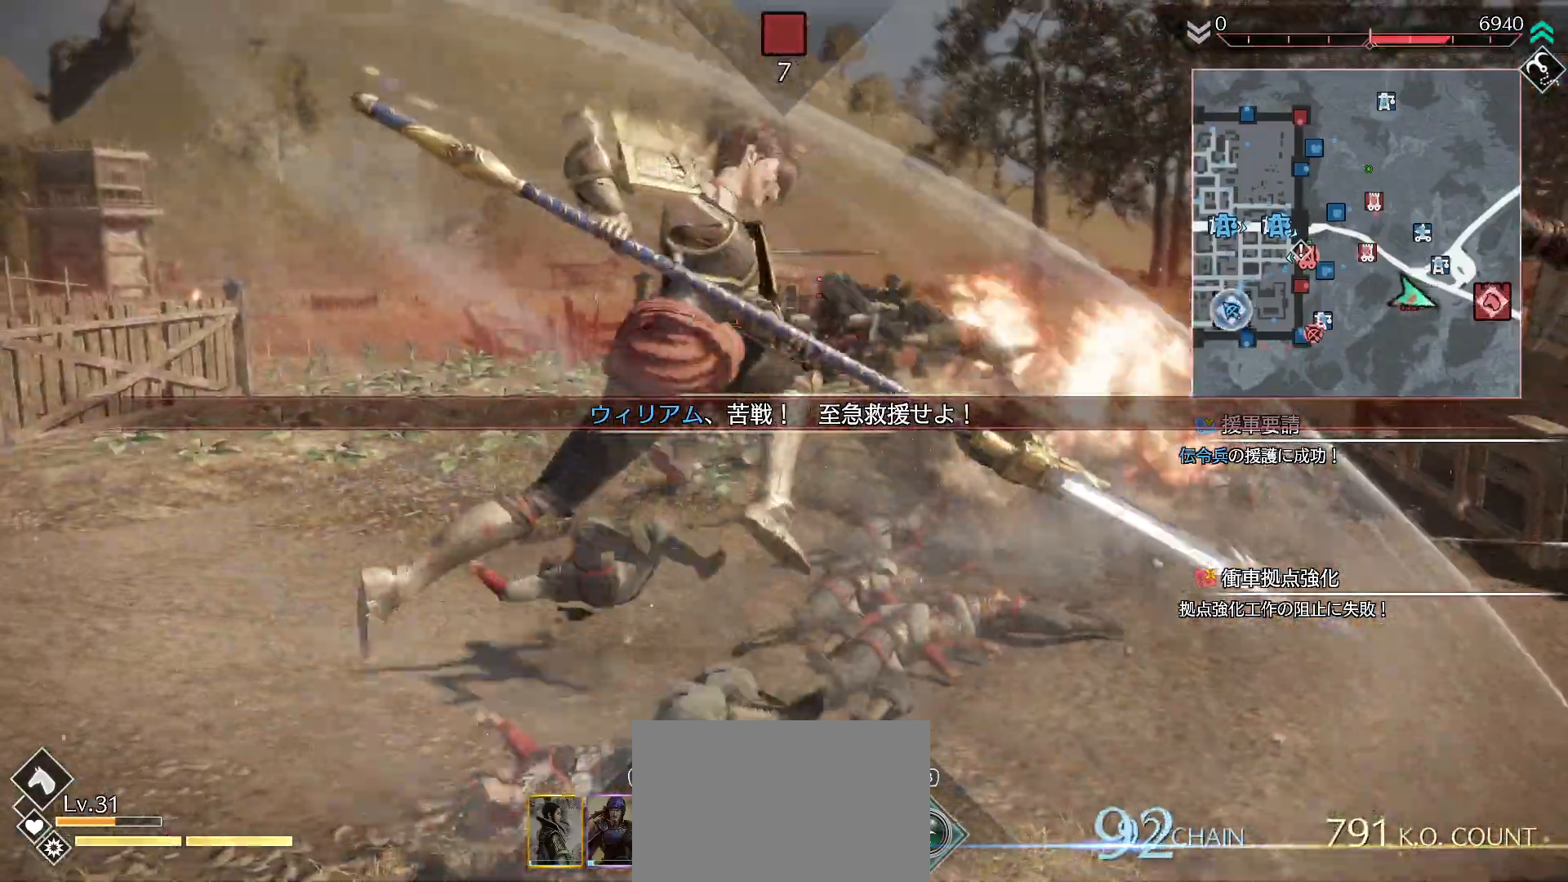
{"buttons": ["R1"], "left_stick": "down-right", "right_stick": "center", "events": [[133, "left_stick", "down-right"], [167, "R1", "down"], [233, "TRIANGLE", "down"], [333, "TRIANGLE", "up"], [400, "TRIANGLE", "down"], [467, "TRIANGLE", "up"]]}
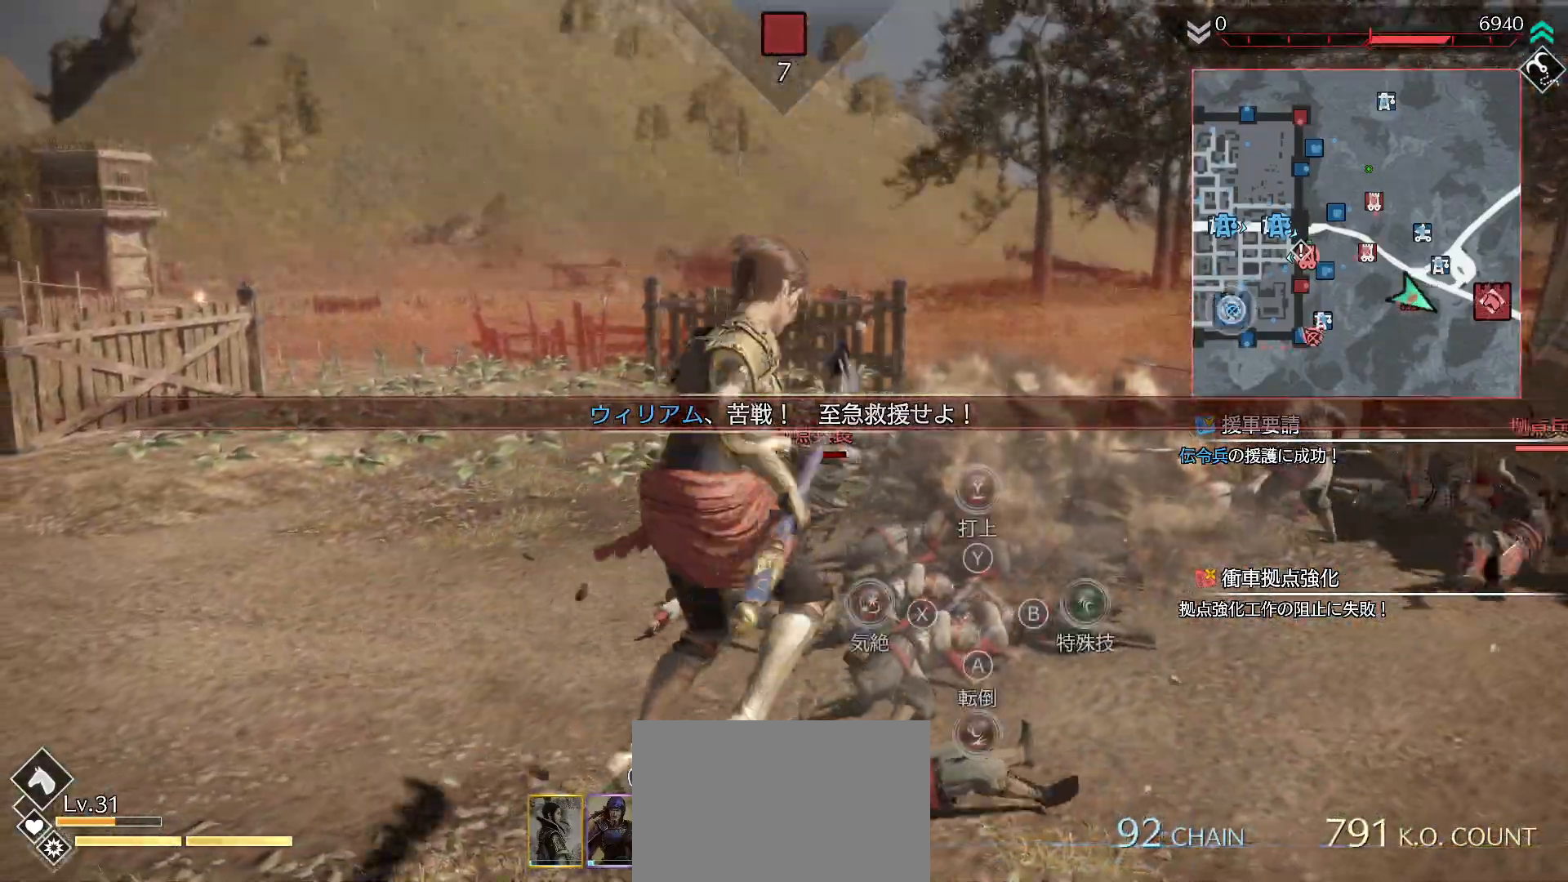
{"buttons": [], "left_stick": "up-right", "right_stick": "center", "events": [[33, "TRIANGLE", "down"], [33, "left_stick", "right"], [133, "TRIANGLE", "up"], [167, "L1", "down"], [200, "TRIANGLE", "down"], [300, "L1", "up"], [333, "TRIANGLE", "up"], [367, "R1", "up"], [367, "left_stick", "up-right"]]}
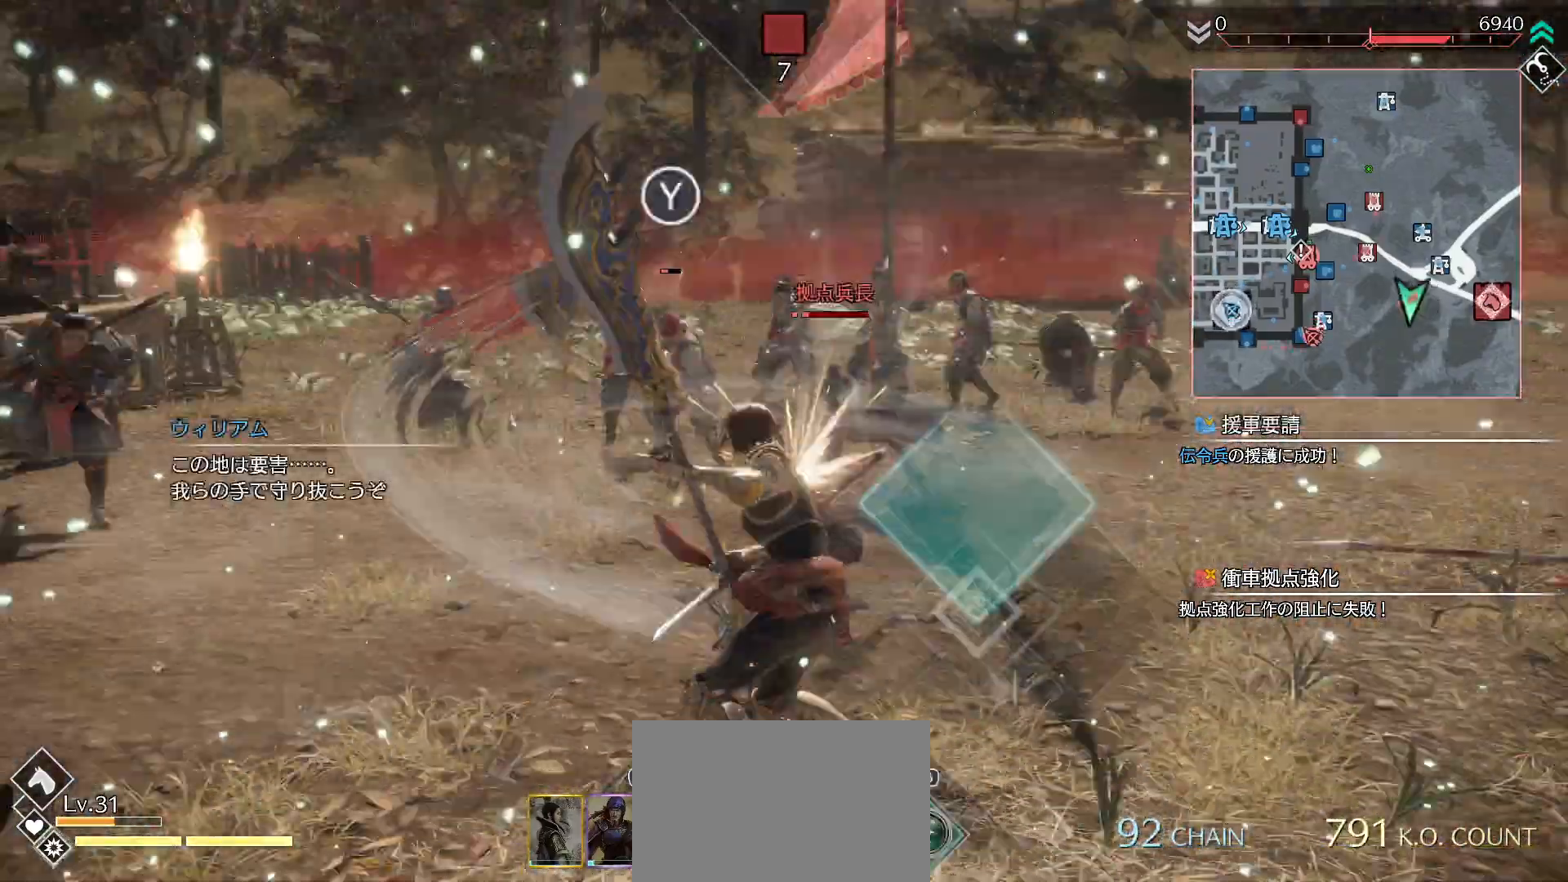
{"buttons": ["TRIANGLE"], "left_stick": "up-right", "right_stick": "center", "events": [[33, "left_stick", "up"], [133, "TRIANGLE", "down"], [233, "TRIANGLE", "up"], [300, "TRIANGLE", "down"], [333, "left_stick", "up-right"], [433, "TRIANGLE", "up"], [500, "TRIANGLE", "down"]]}
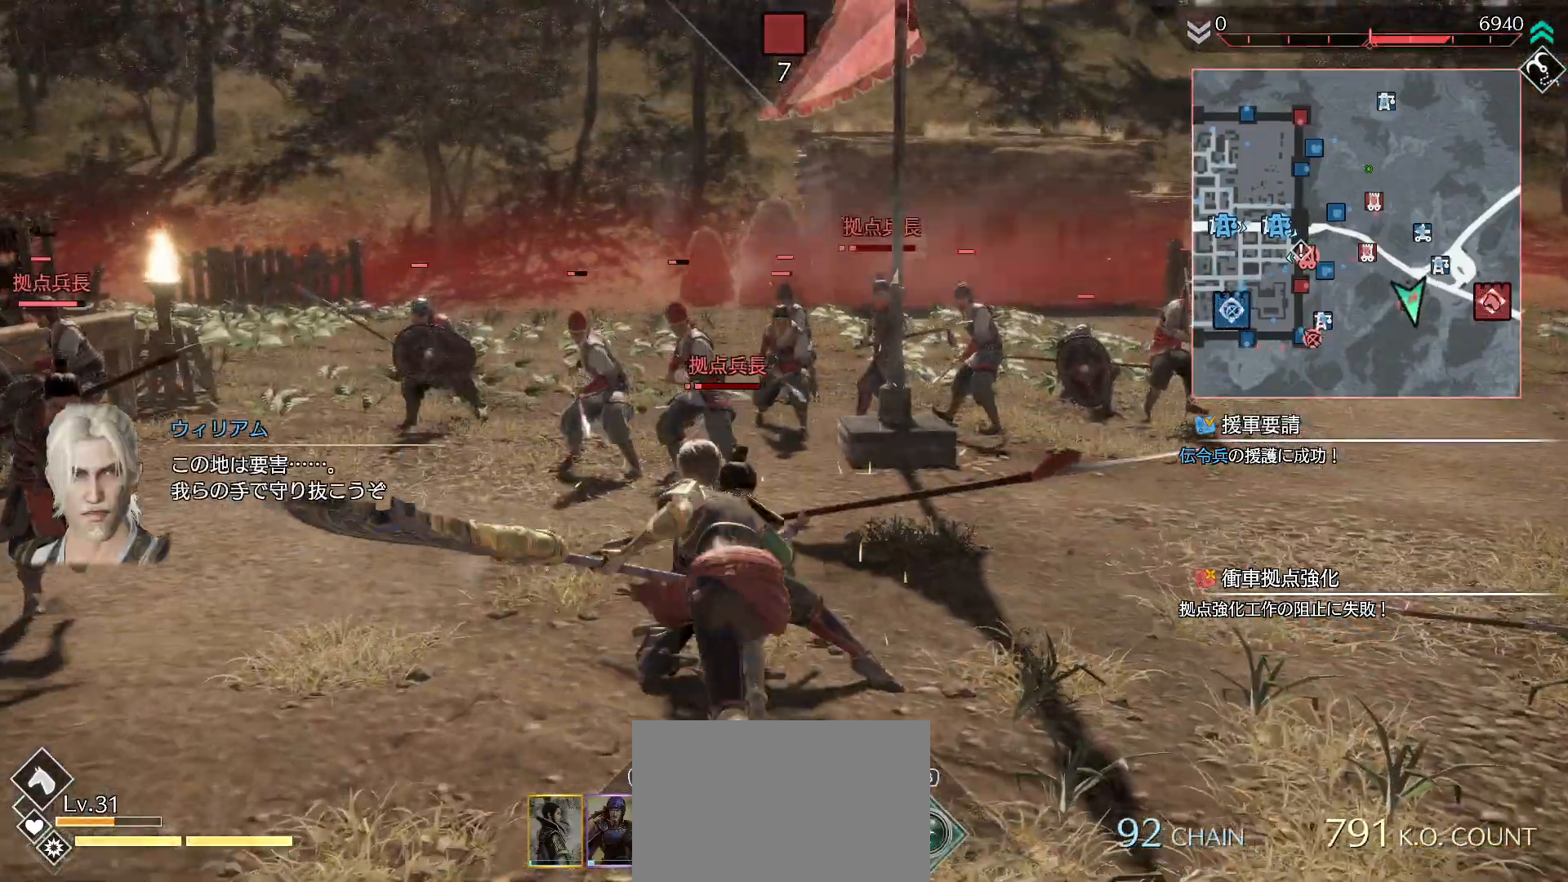
{"buttons": [], "left_stick": "up-right", "right_stick": "center", "events": [[33, "left_stick", "up"], [167, "TRIANGLE", "up"], [233, "TRIANGLE", "down"], [367, "left_stick", "up-right"], [400, "TRIANGLE", "up"]]}
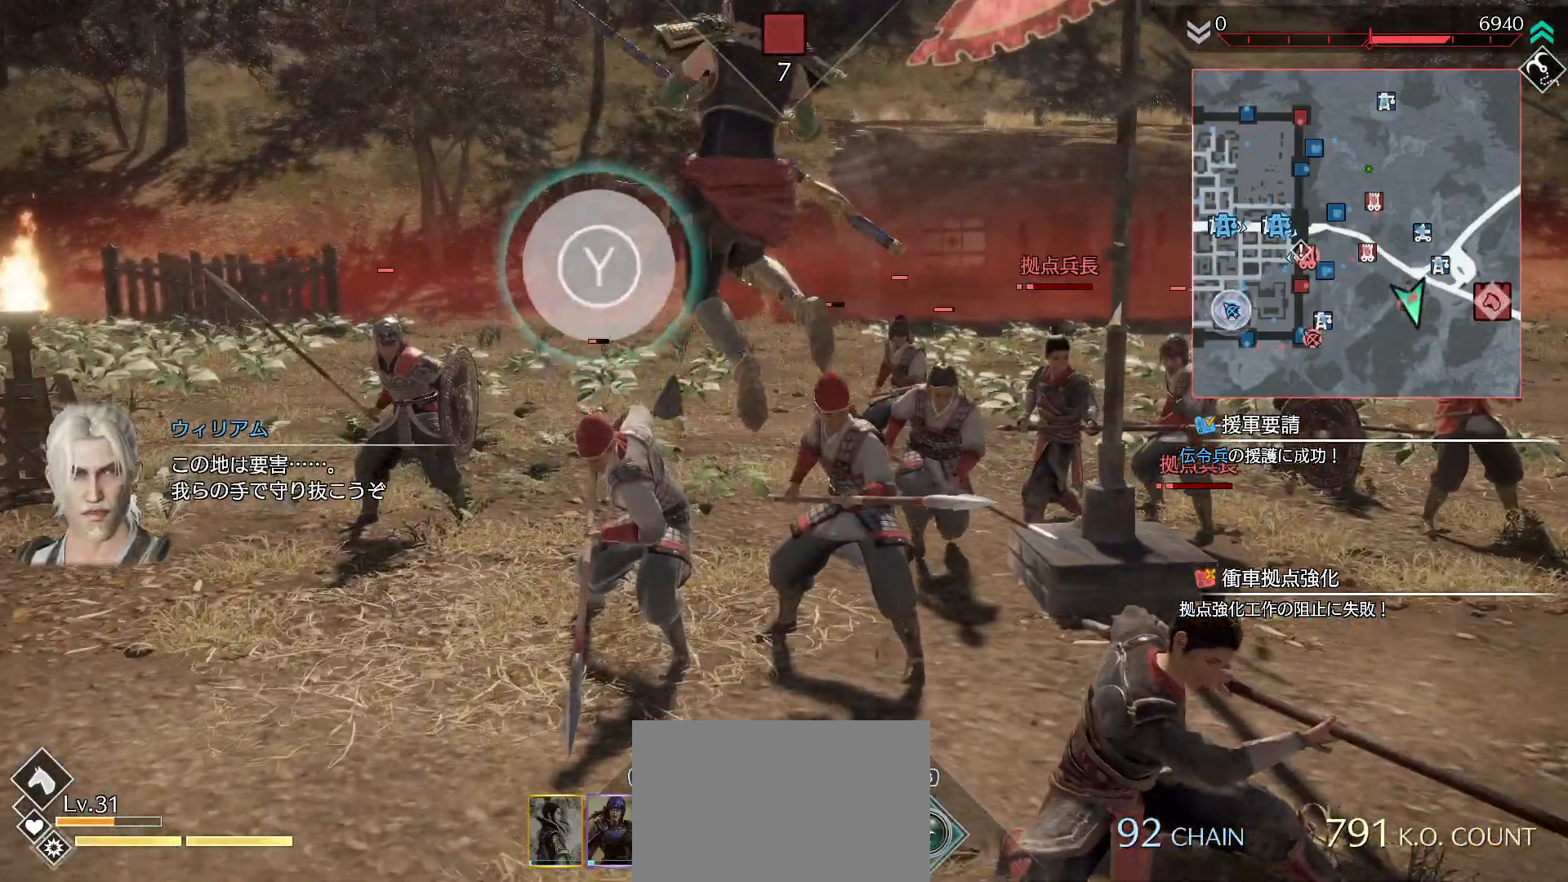
{"buttons": [], "left_stick": "center", "right_stick": "center", "events": [[233, "left_stick", "center"]]}
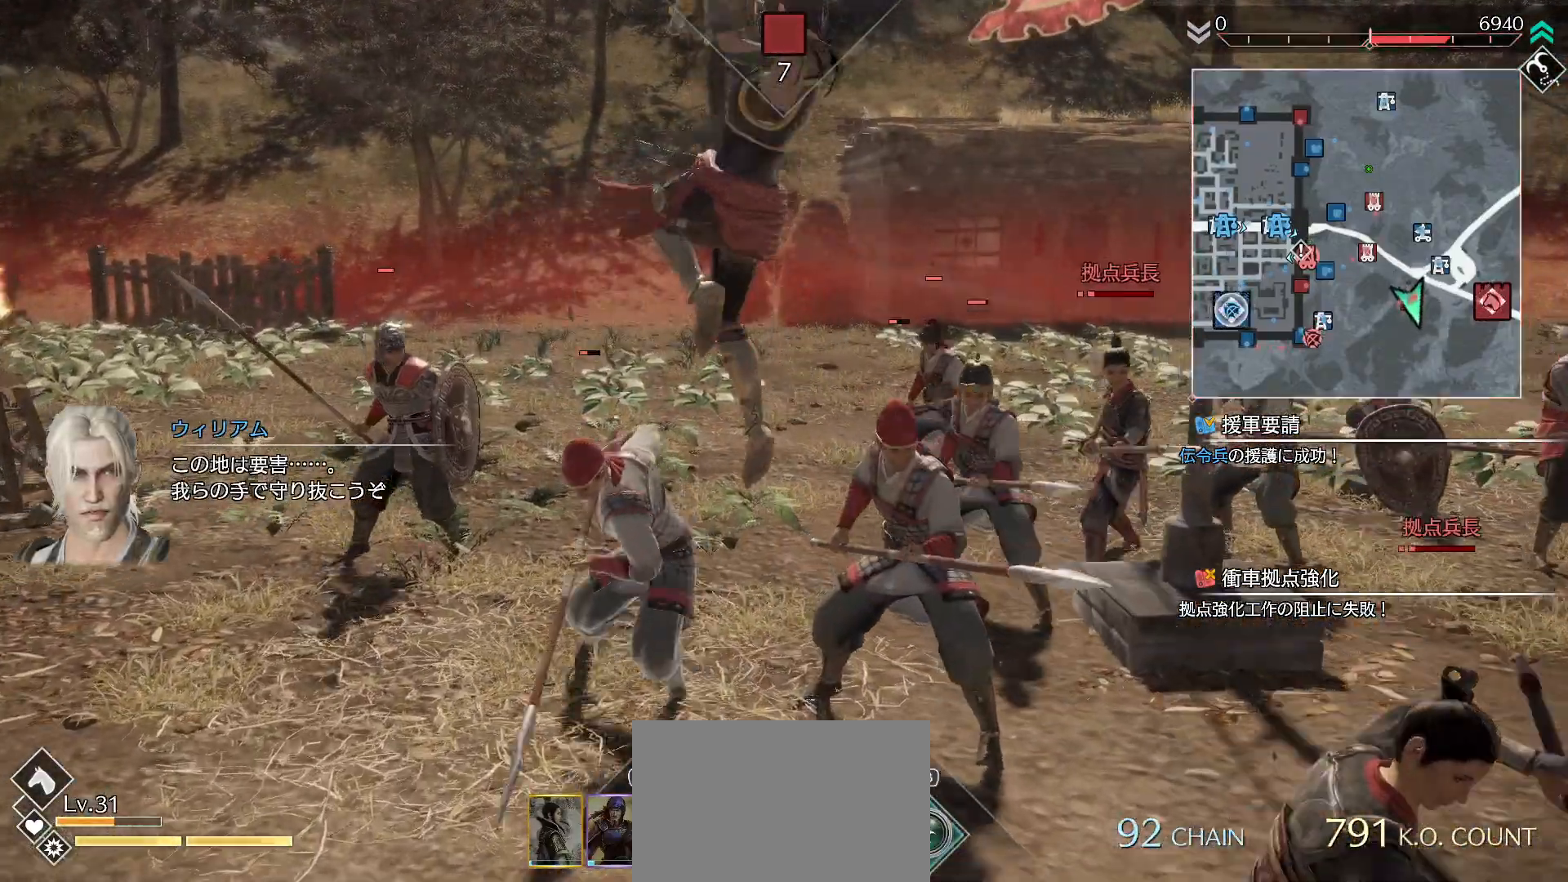
{"buttons": ["R1"], "left_stick": "down-right", "right_stick": "center", "events": [[133, "left_stick", "right"], [200, "R1", "down"], [267, "SQUARE", "down"], [333, "SQUARE", "up"], [400, "SQUARE", "down"], [467, "left_stick", "down-right"], [500, "SQUARE", "up"]]}
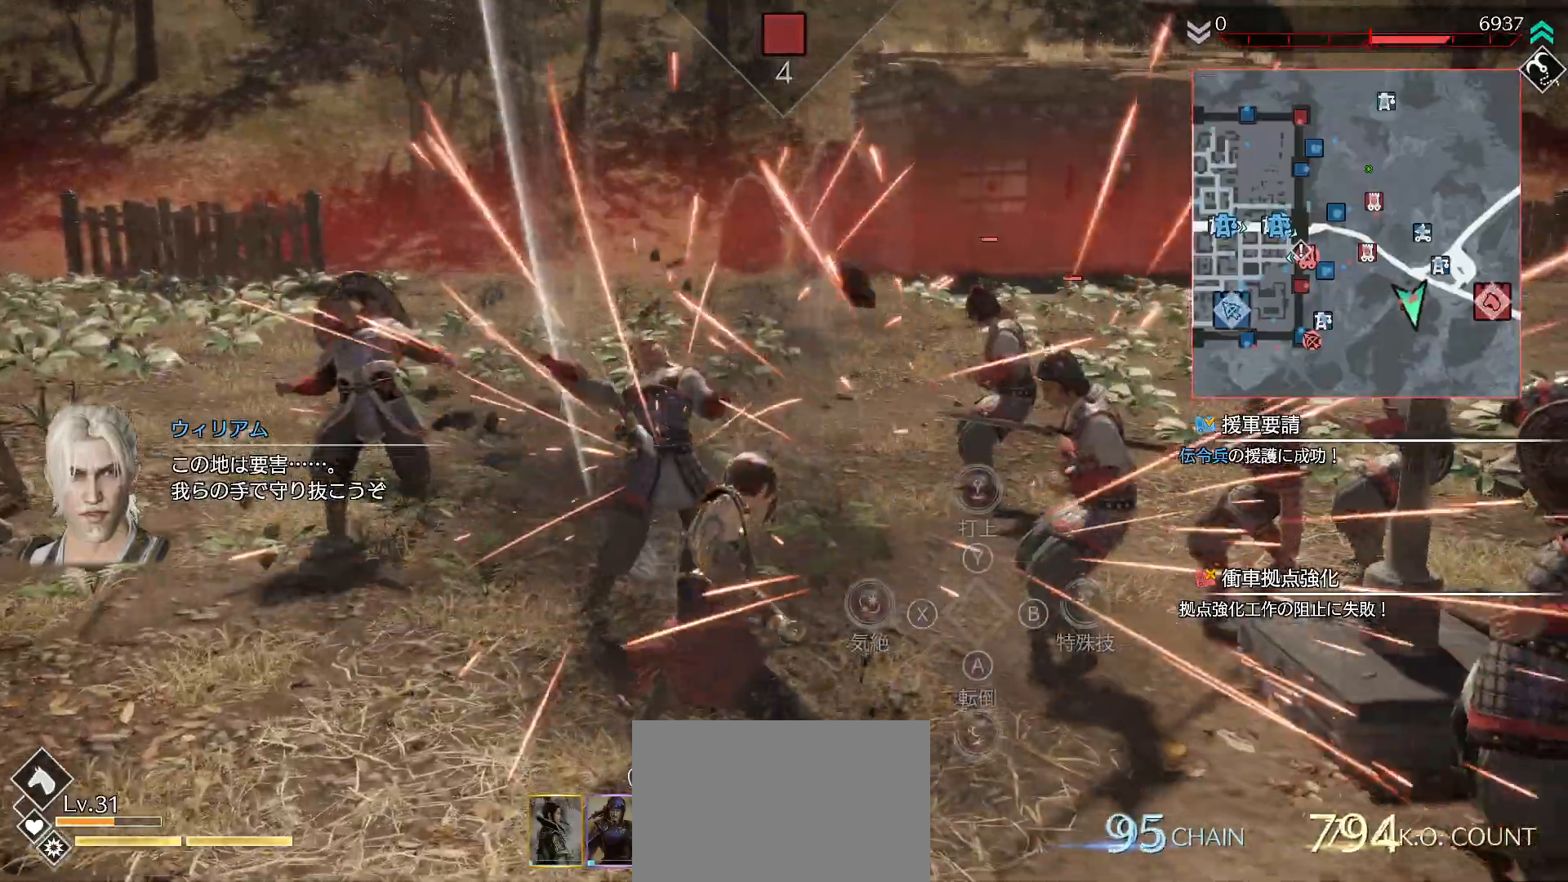
{"buttons": ["SQUARE", "R1"], "left_stick": "right", "right_stick": "center", "events": [[67, "SQUARE", "down"], [200, "SQUARE", "up"], [200, "left_stick", "right"], [267, "SQUARE", "down"], [333, "SQUARE", "up"], [400, "SQUARE", "down"]]}
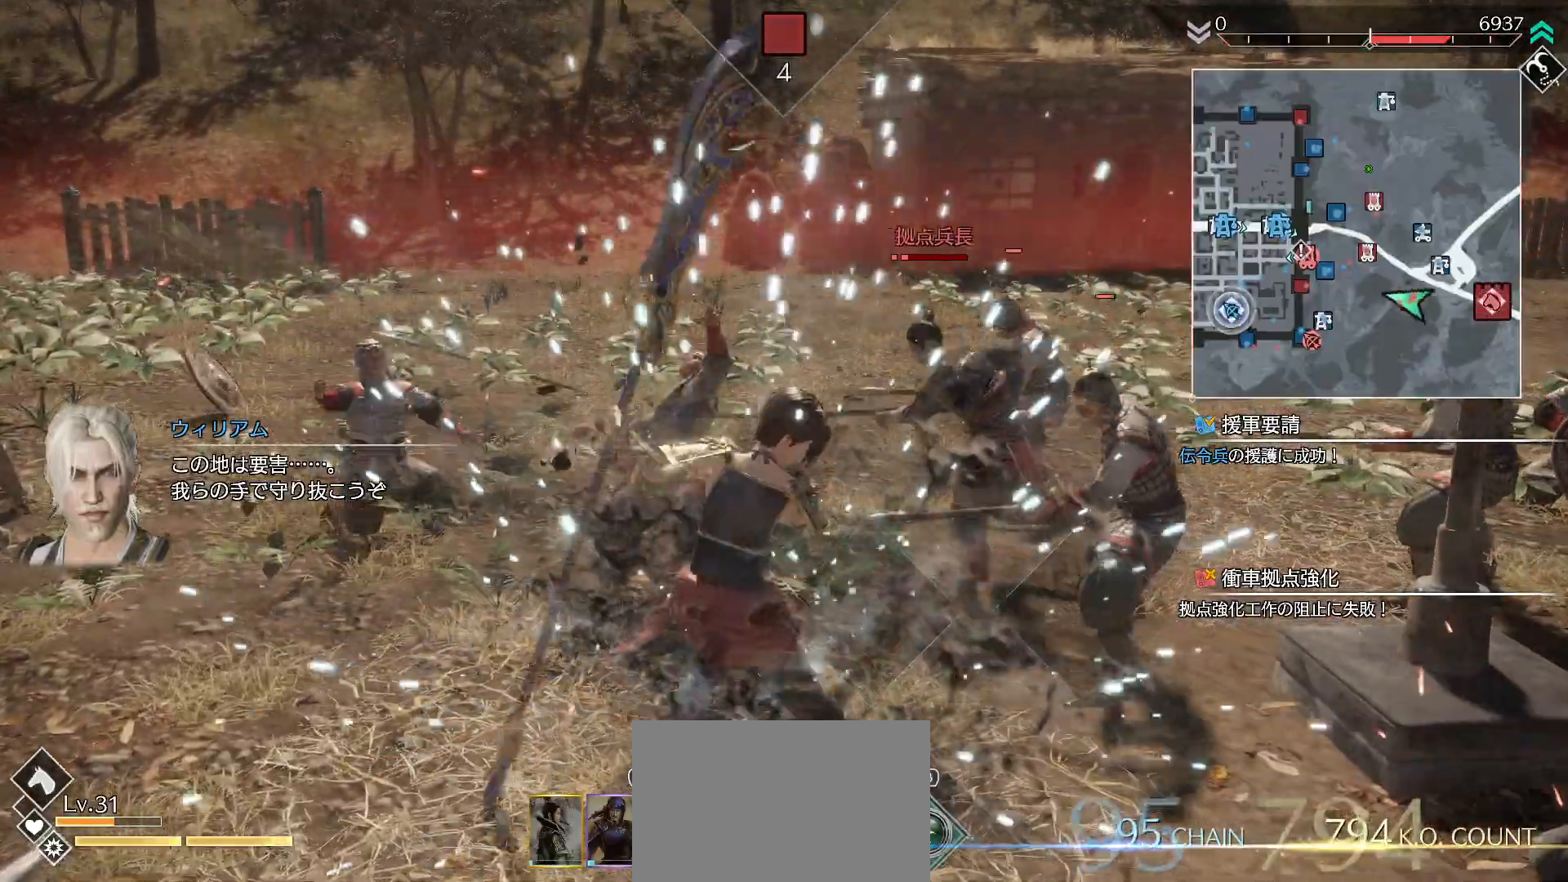
{"buttons": ["SQUARE"], "left_stick": "right", "right_stick": "center", "events": [[33, "SQUARE", "up"], [100, "SQUARE", "down"], [167, "R1", "up"], [233, "SQUARE", "up"], [300, "SQUARE", "down"], [433, "SQUARE", "up"], [467, "SQUARE", "down"]]}
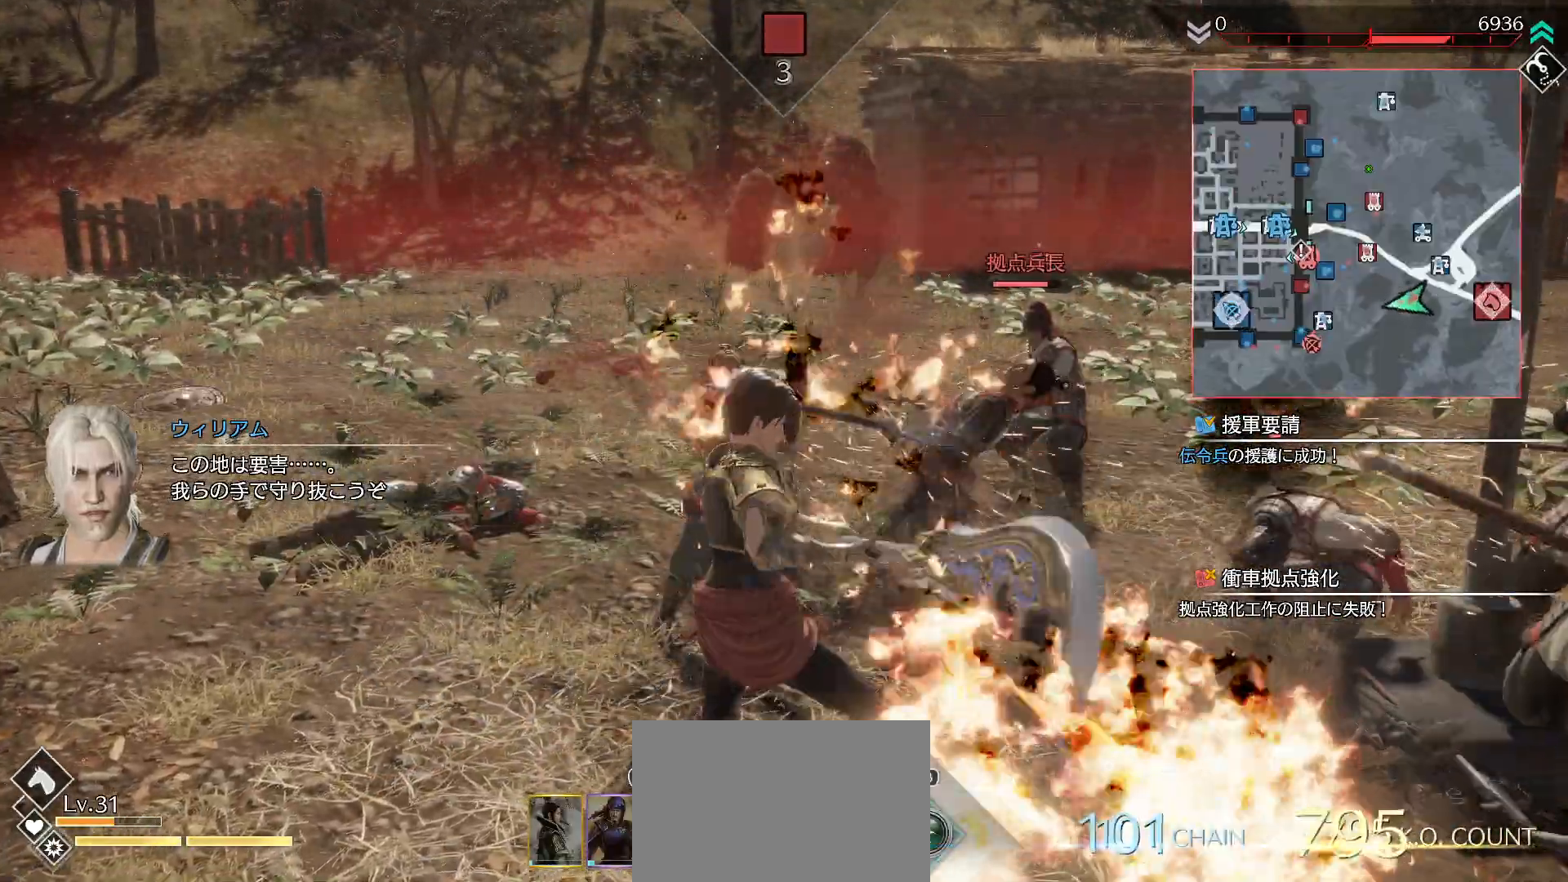
{"buttons": ["SQUARE"], "left_stick": "down-right", "right_stick": "center", "events": [[100, "SQUARE", "up"], [200, "SQUARE", "down"], [200, "left_stick", "down-right"], [367, "SQUARE", "up"], [467, "SQUARE", "down"]]}
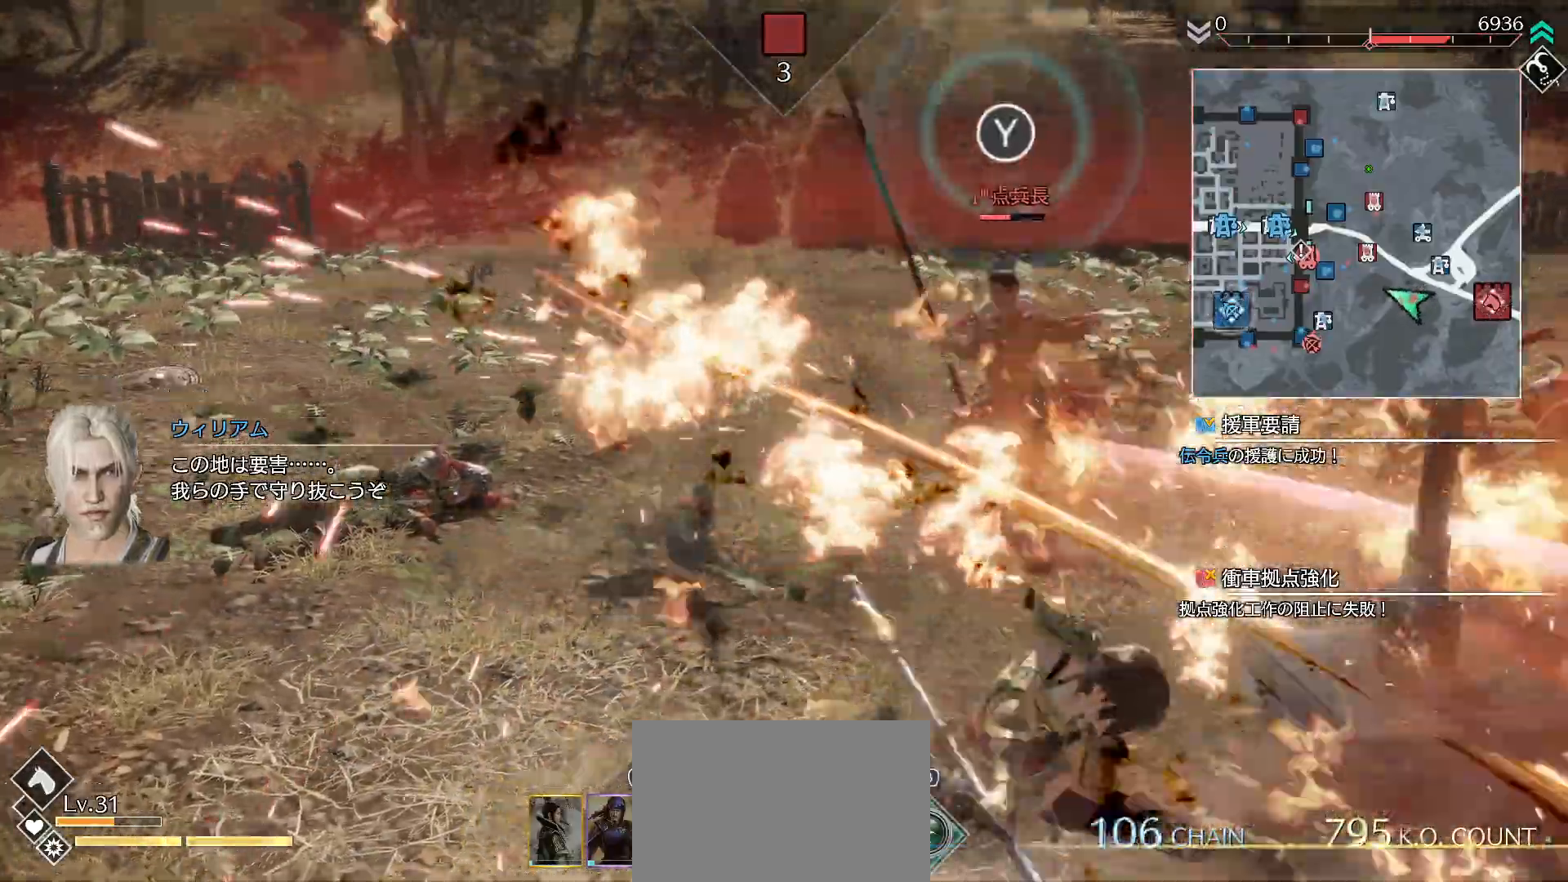
{"buttons": [], "left_stick": "up", "right_stick": "center", "events": [[33, "L1", "down"], [67, "SQUARE", "up"], [133, "left_stick", "right"], [167, "L1", "up"], [167, "SQUARE", "down"], [267, "SQUARE", "up"], [400, "TRIANGLE", "down"], [400, "left_stick", "up-right"], [500, "TRIANGLE", "up"], [500, "left_stick", "up"]]}
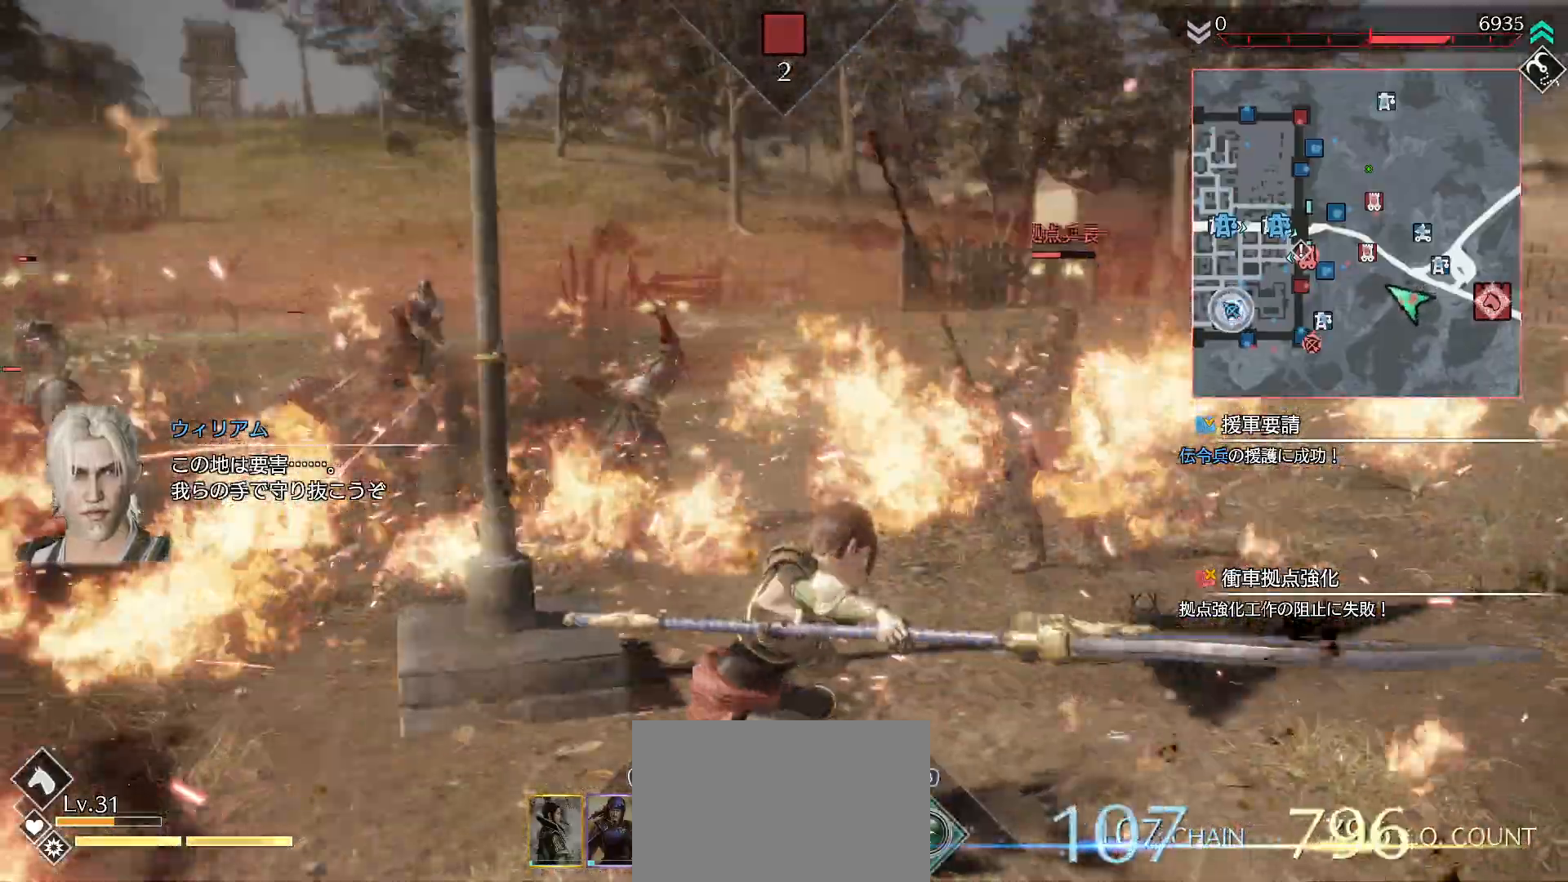
{"buttons": [], "left_stick": "up", "right_stick": "center", "events": [[67, "TRIANGLE", "down"], [200, "TRIANGLE", "up"], [267, "TRIANGLE", "down"], [400, "TRIANGLE", "up"]]}
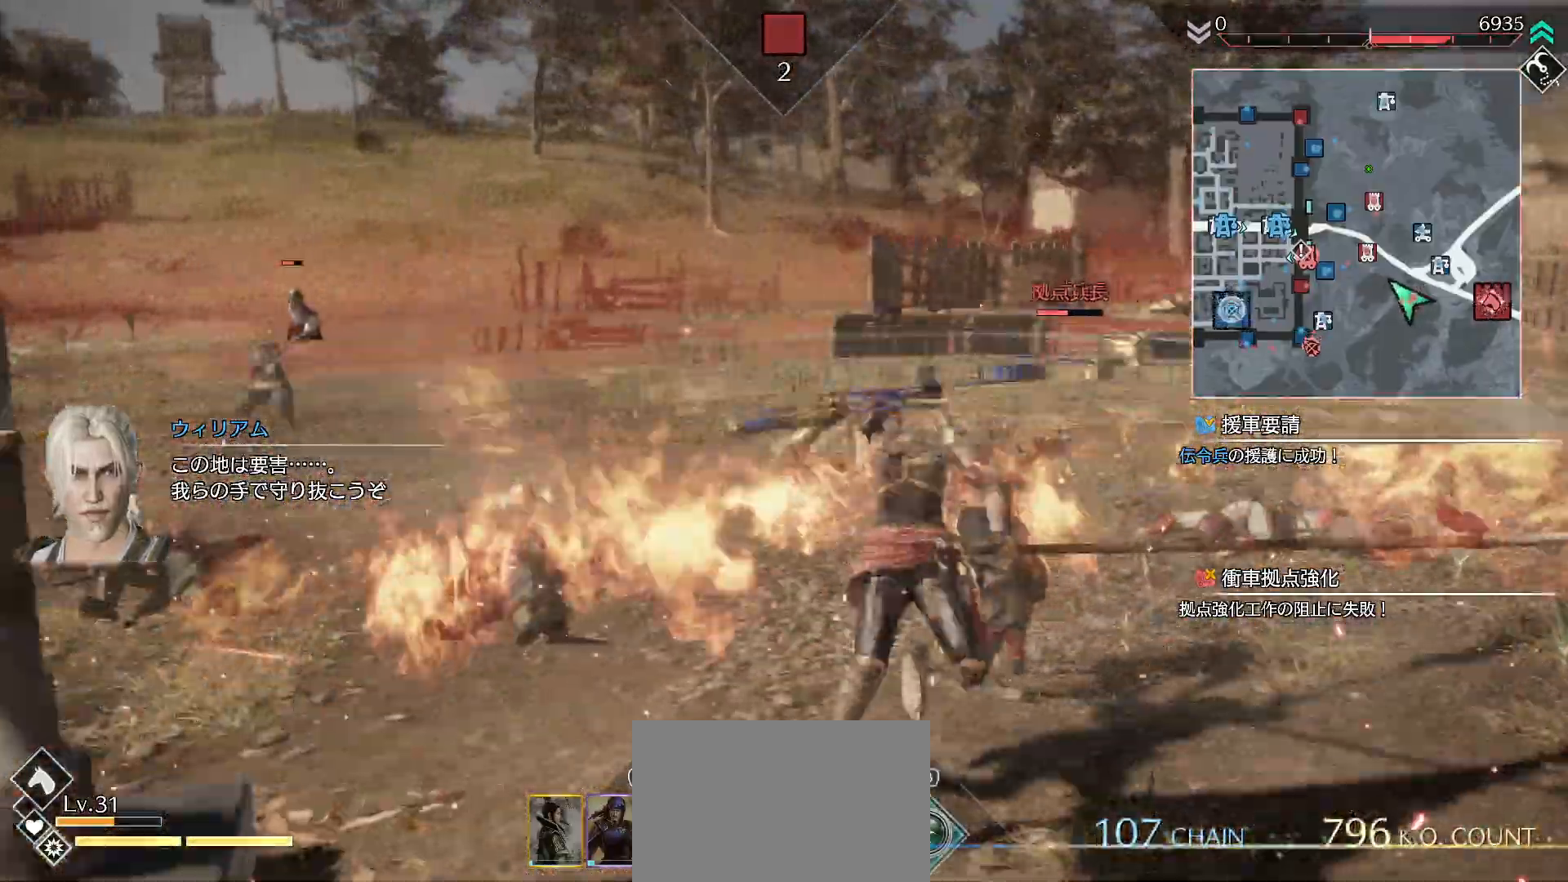
{"buttons": ["TRIANGLE", "R1"], "left_stick": "up-right", "right_stick": "center", "events": [[33, "left_stick", "up-right"], [500, "R1", "down"], [500, "TRIANGLE", "down"]]}
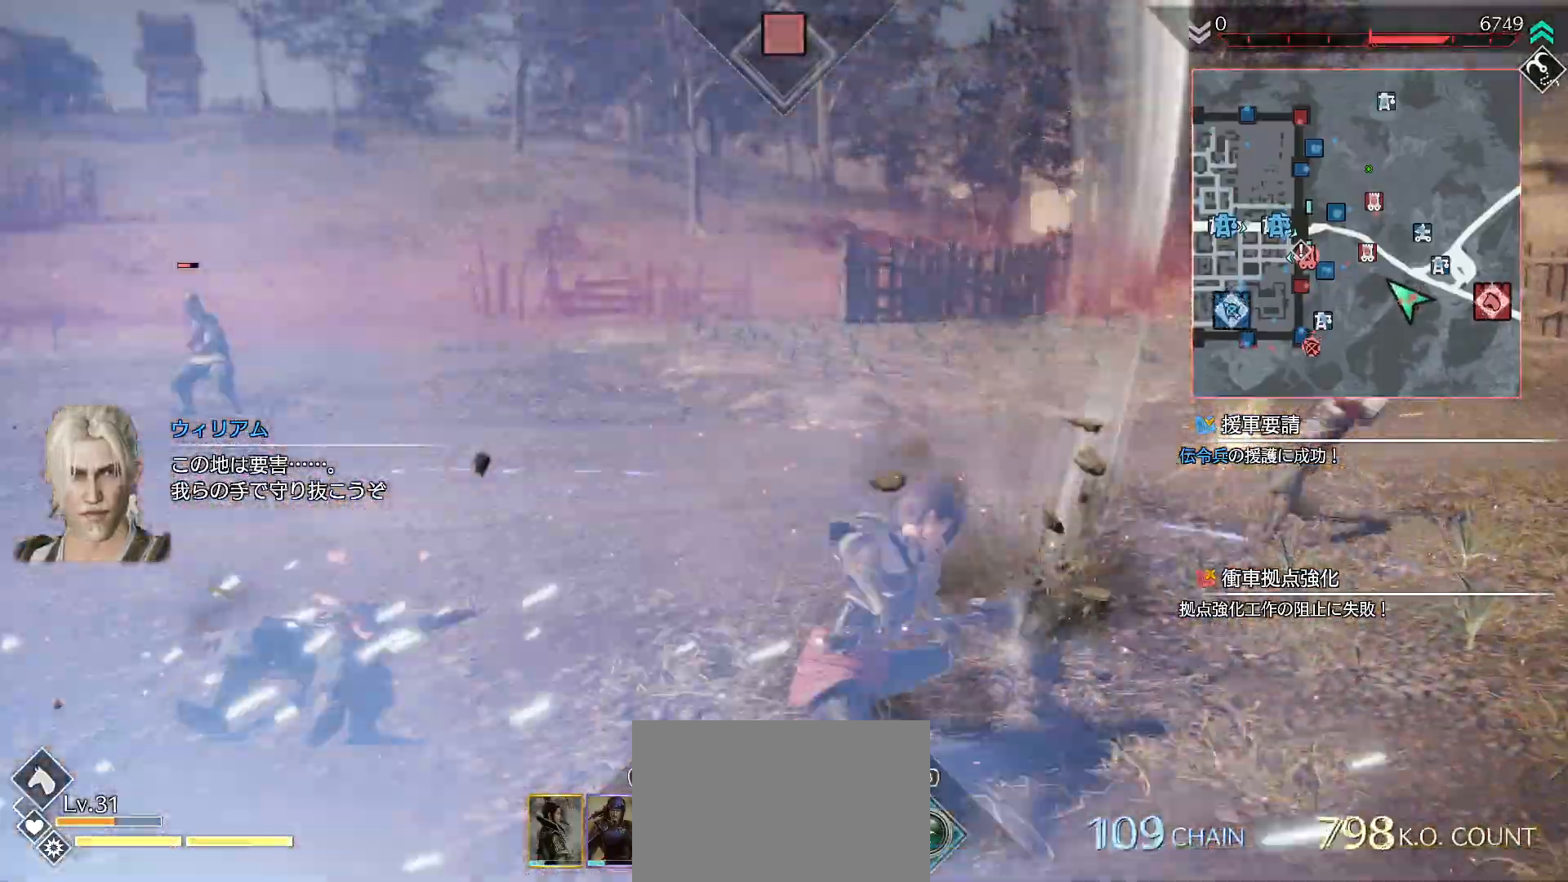
{"buttons": [], "left_stick": "right", "right_stick": "center", "events": [[100, "TRIANGLE", "up"], [200, "TRIANGLE", "down"], [233, "left_stick", "center"], [300, "TRIANGLE", "up"], [367, "R1", "up"], [500, "left_stick", "right"]]}
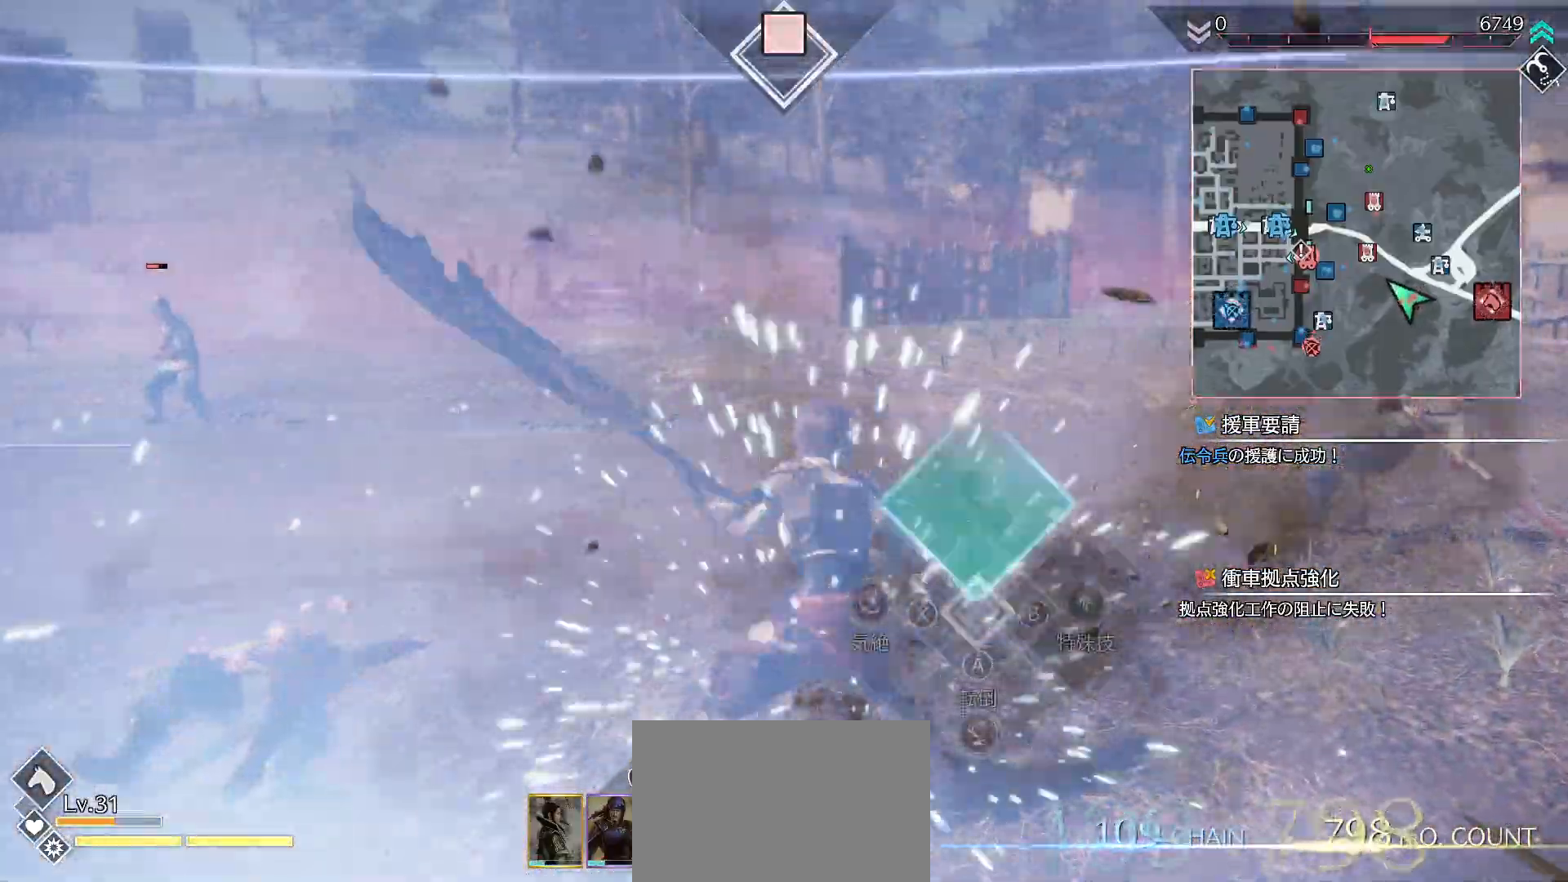
{"buttons": [], "left_stick": "up-right", "right_stick": "right", "events": [[67, "R2", "down"], [233, "R2", "up"], [367, "left_stick", "up-right"], [400, "right_stick", "right"]]}
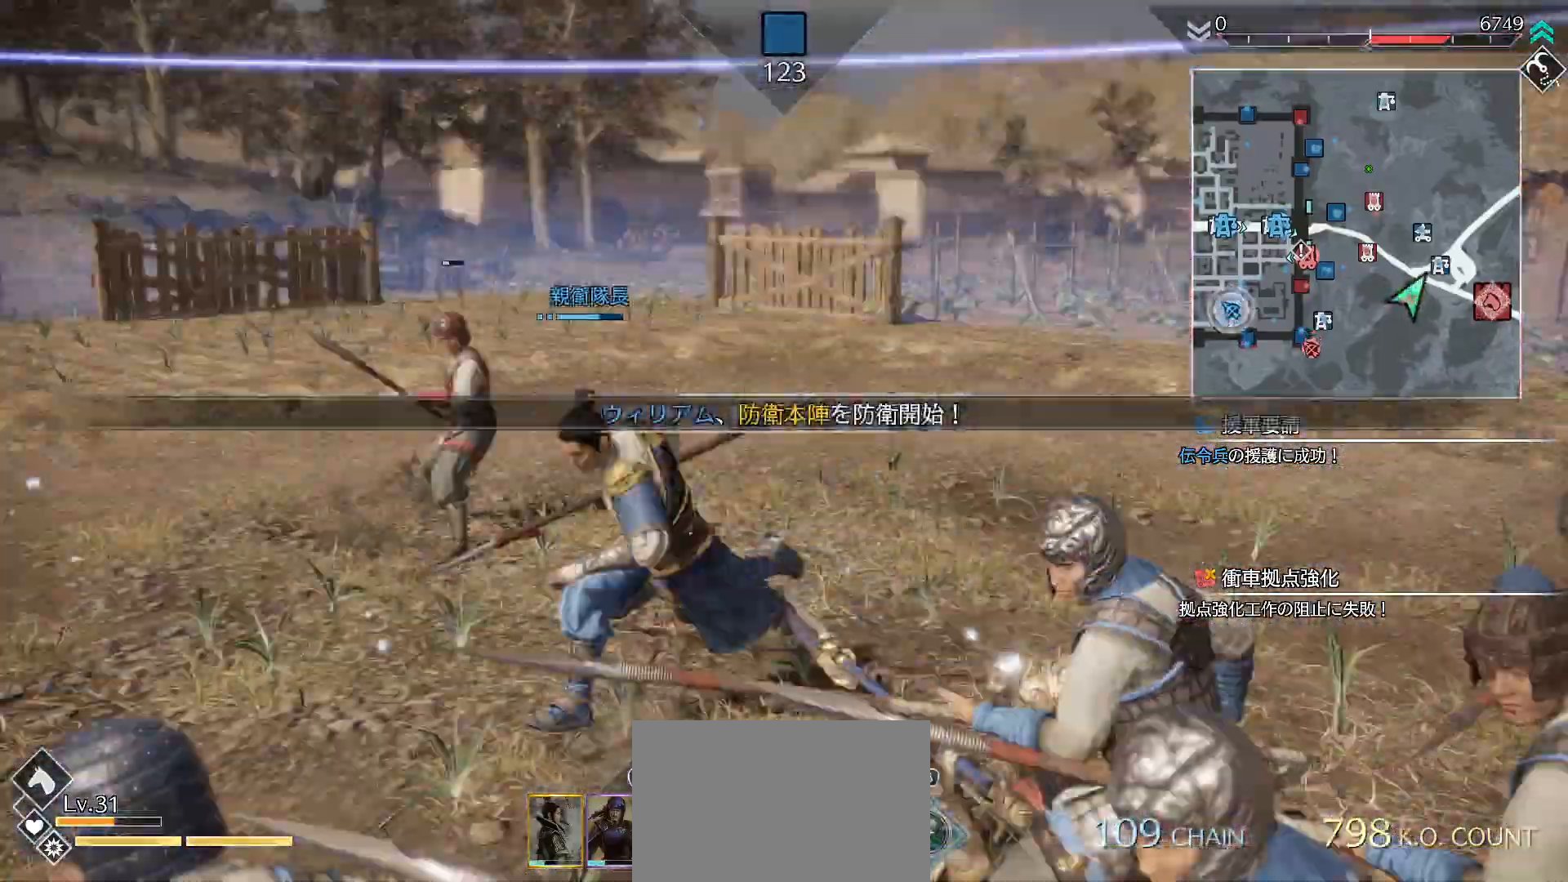
{"buttons": [], "left_stick": "up-right", "right_stick": "center", "events": [[233, "right_stick", "center"]]}